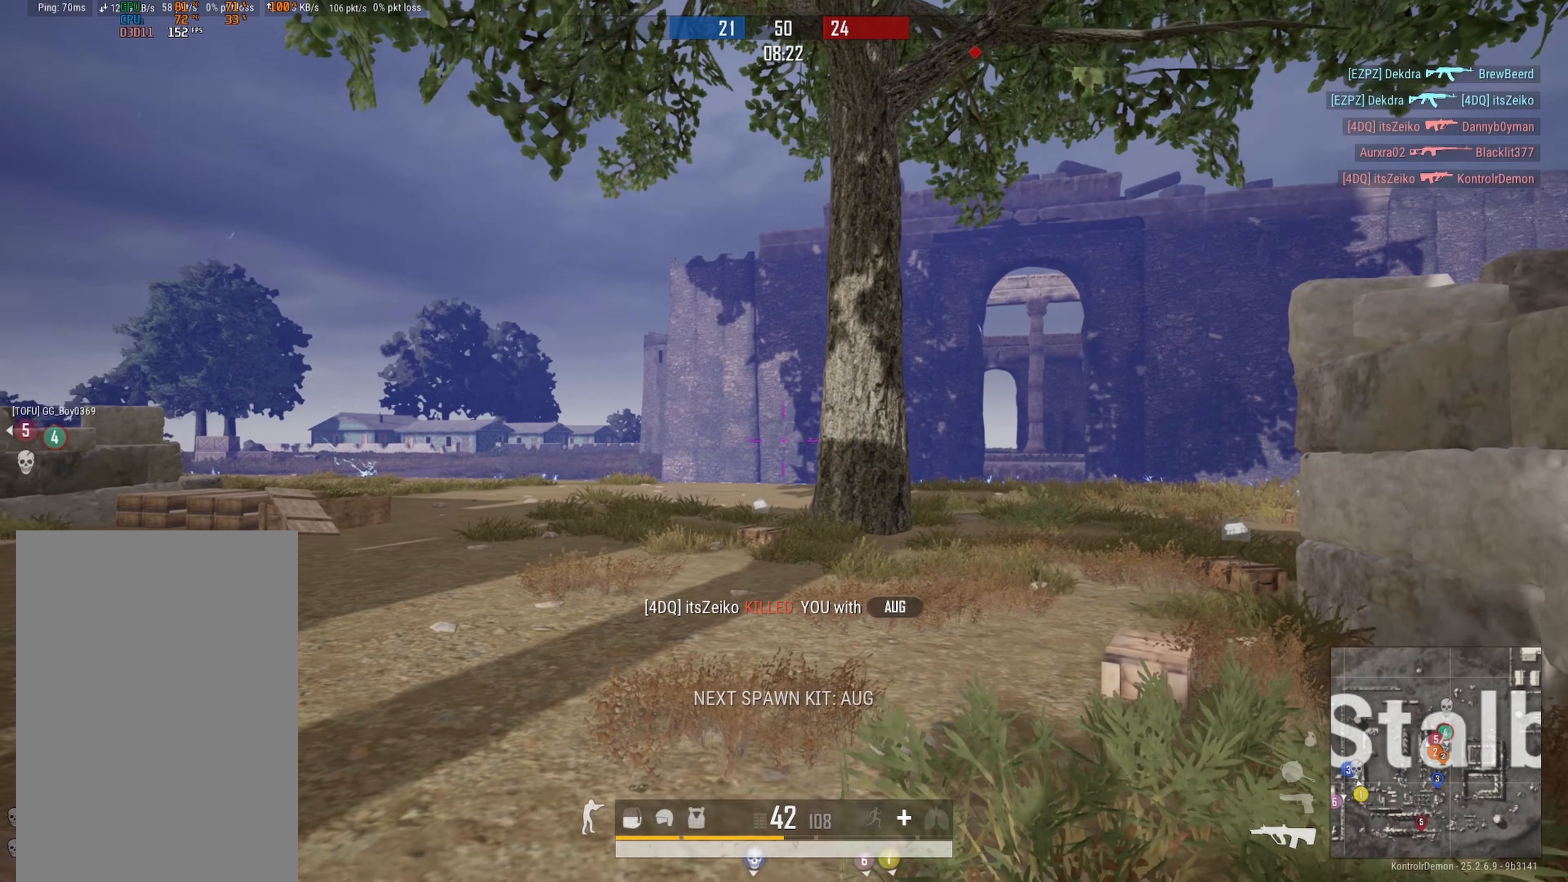
Gameplay with a controller (Xbox layout); each line is a JSON object with the inputs held at the frame after it. "events" lists button and stick changes between this image and that frame as [ms after this image, input, new state], when the widget could be followed in between.
{"buttons": [], "left_stick": "up-right", "right_stick": "center", "events": [[150, "right_stick", "left"], [266, "left_stick", "up"], [366, "left_stick", "up-right"], [483, "right_stick", "center"]]}
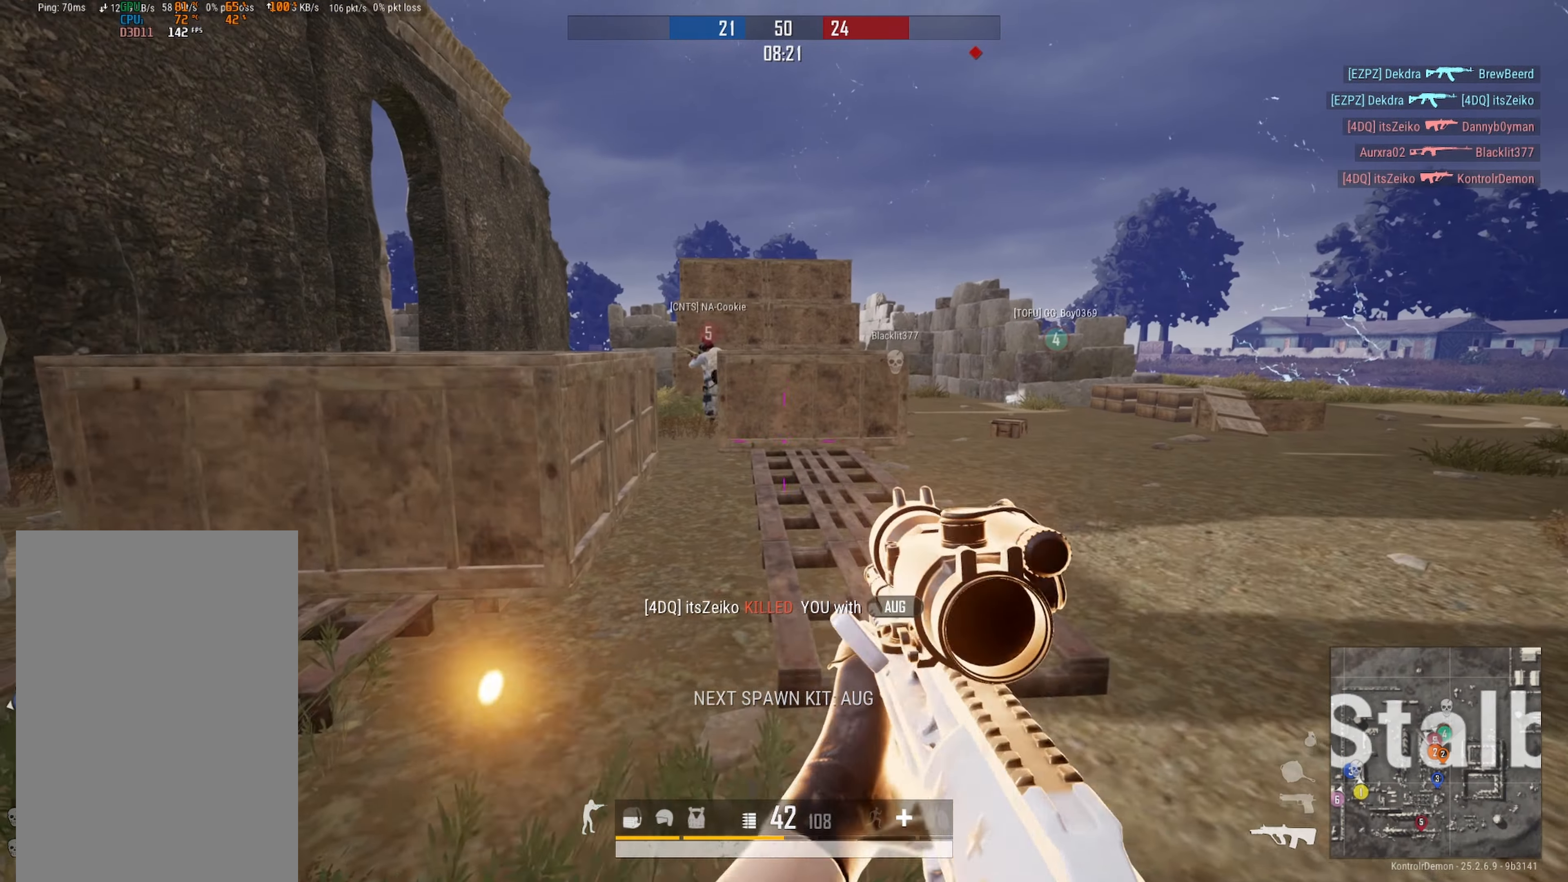
{"buttons": ["L3"], "left_stick": "up", "right_stick": "right", "events": [[316, "right_stick", "right"], [416, "left_stick", "up"], [466, "L3", "down"]]}
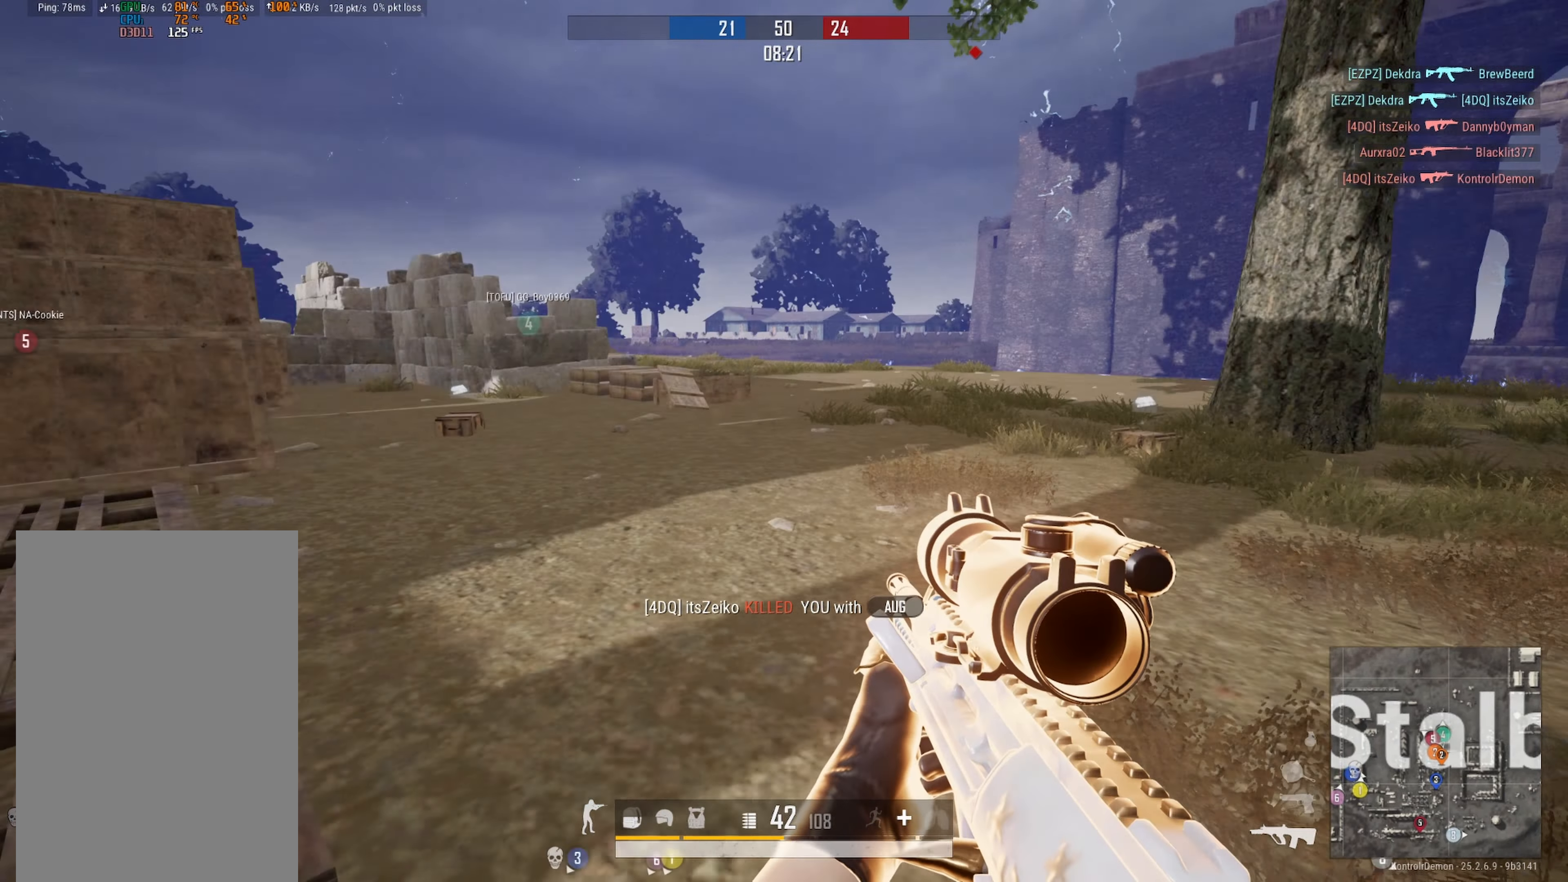
{"buttons": [], "left_stick": "up", "right_stick": "right", "events": [[50, "right_stick", "center"], [100, "L3", "up"], [383, "right_stick", "right"]]}
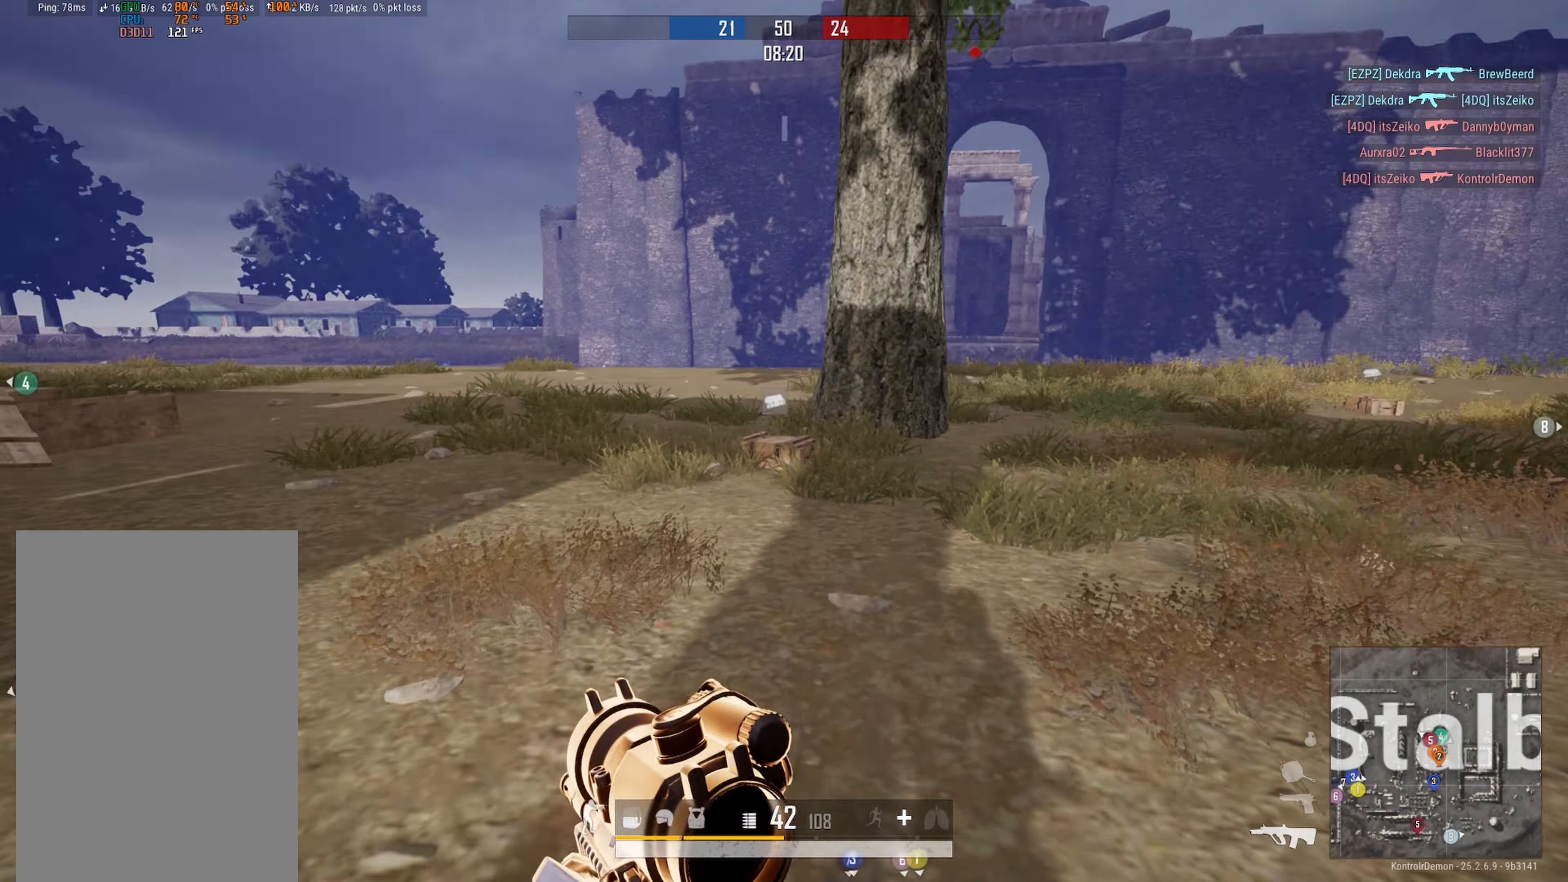
{"buttons": [], "left_stick": "up-left", "right_stick": "center", "events": [[200, "right_stick", "center"], [250, "left_stick", "up-left"], [316, "right_stick", "right"], [466, "right_stick", "center"]]}
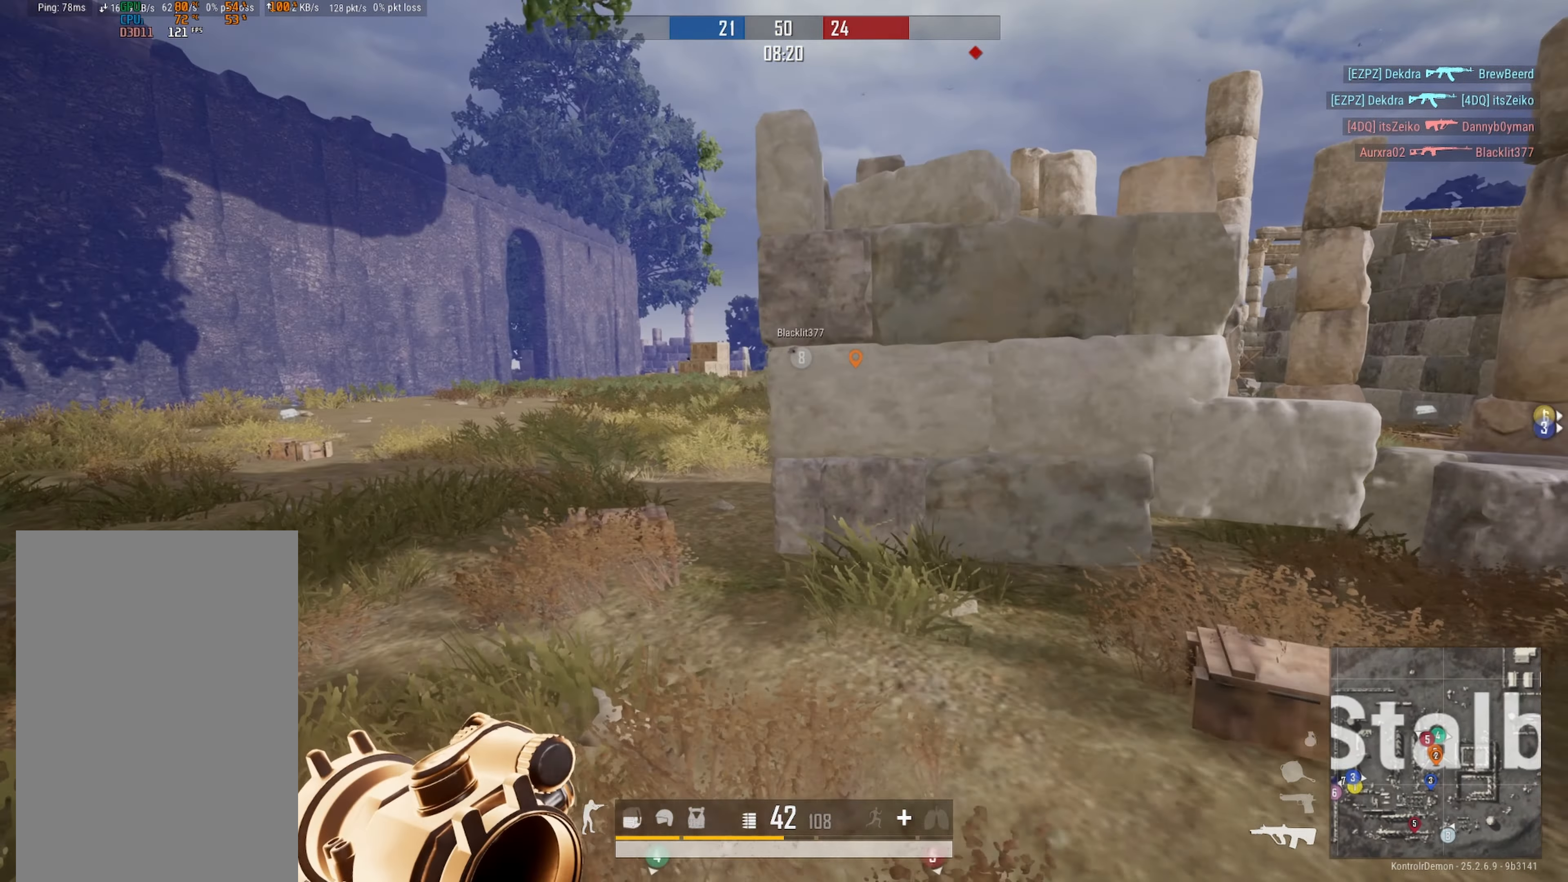
{"buttons": [], "left_stick": "up-left", "right_stick": "center", "events": []}
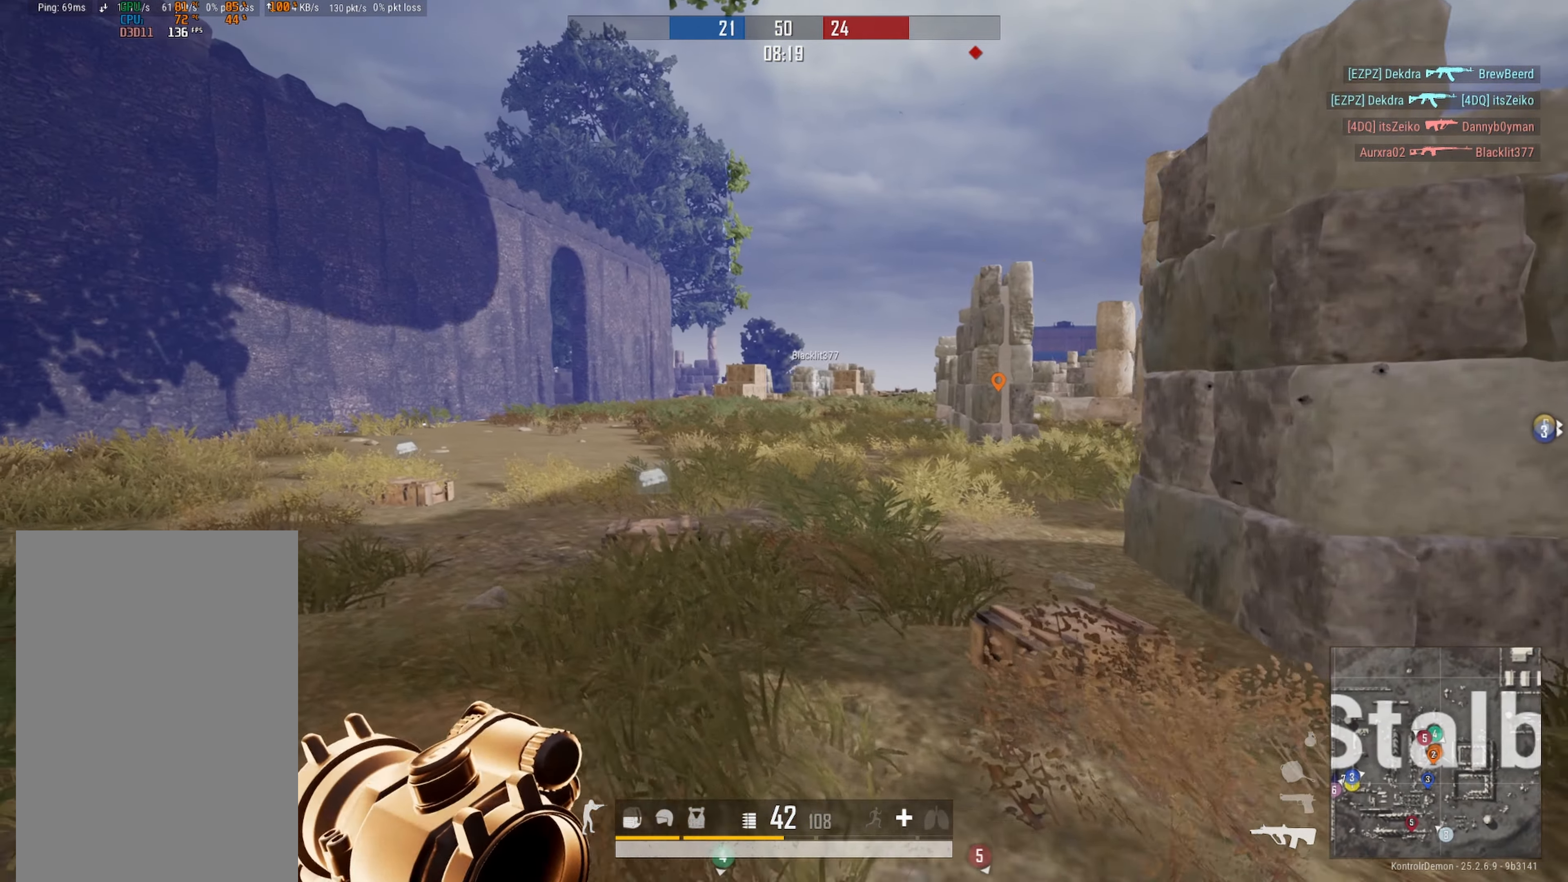
{"buttons": [], "left_stick": "up-left", "right_stick": "center", "events": [[200, "right_stick", "up-left"], [333, "right_stick", "center"]]}
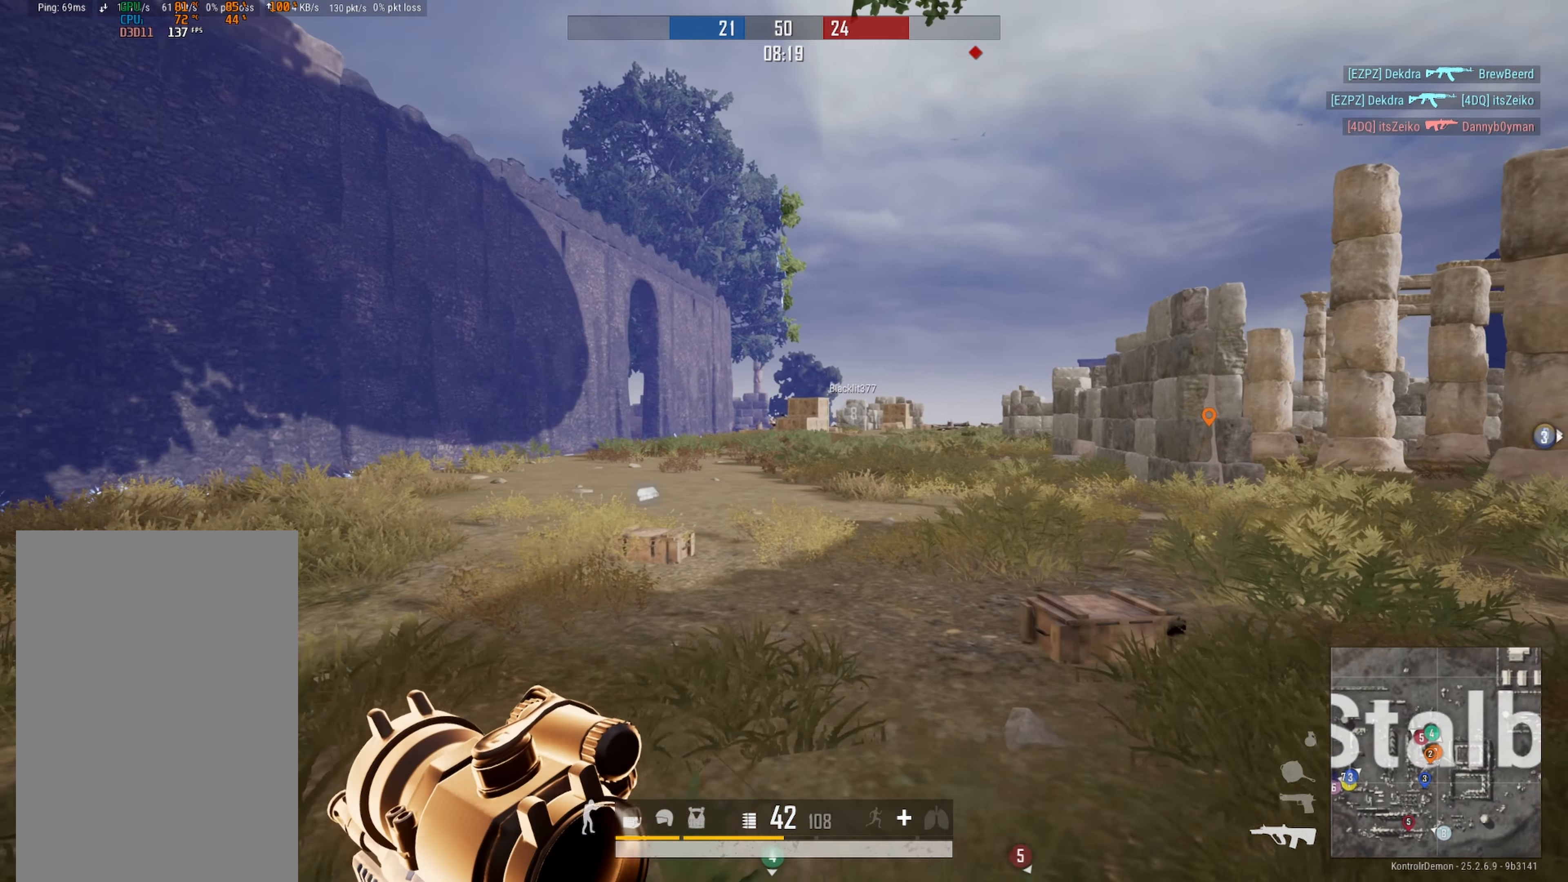
{"buttons": ["L2", "DPAD_LEFT"], "left_stick": "right", "right_stick": "center", "events": [[266, "L2", "down"], [300, "DPAD_LEFT", "down"], [333, "left_stick", "right"], [383, "right_stick", "right"], [483, "right_stick", "center"]]}
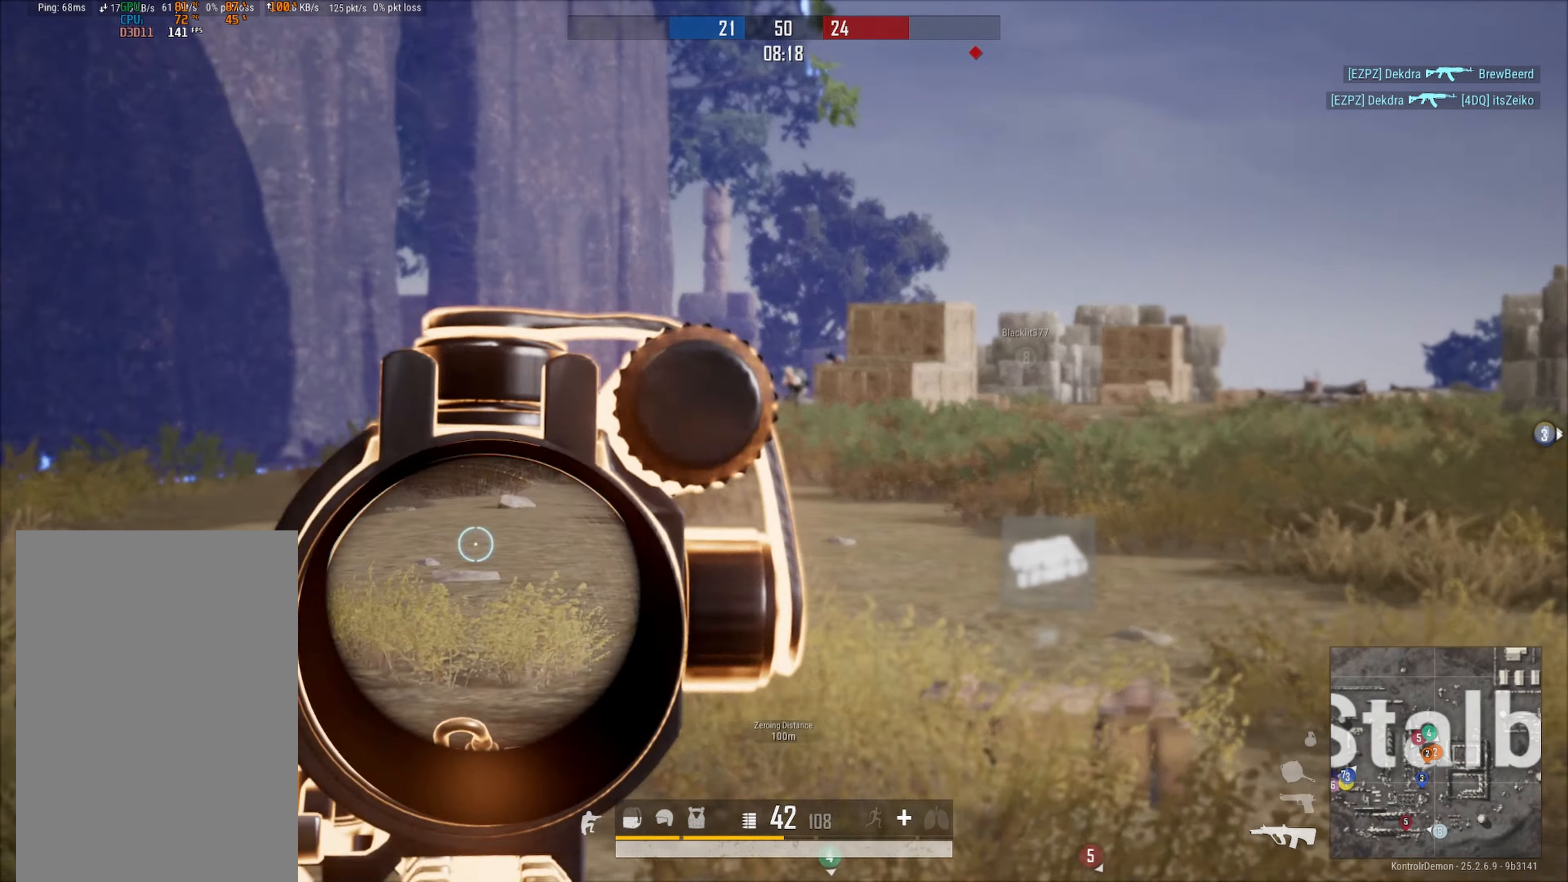
{"buttons": ["L2", "R2", "R3", "DPAD_LEFT"], "left_stick": "up-left", "right_stick": "down", "events": [[16, "R2", "down"], [33, "left_stick", "center"], [100, "R3", "down"], [333, "right_stick", "down"], [483, "left_stick", "up-left"]]}
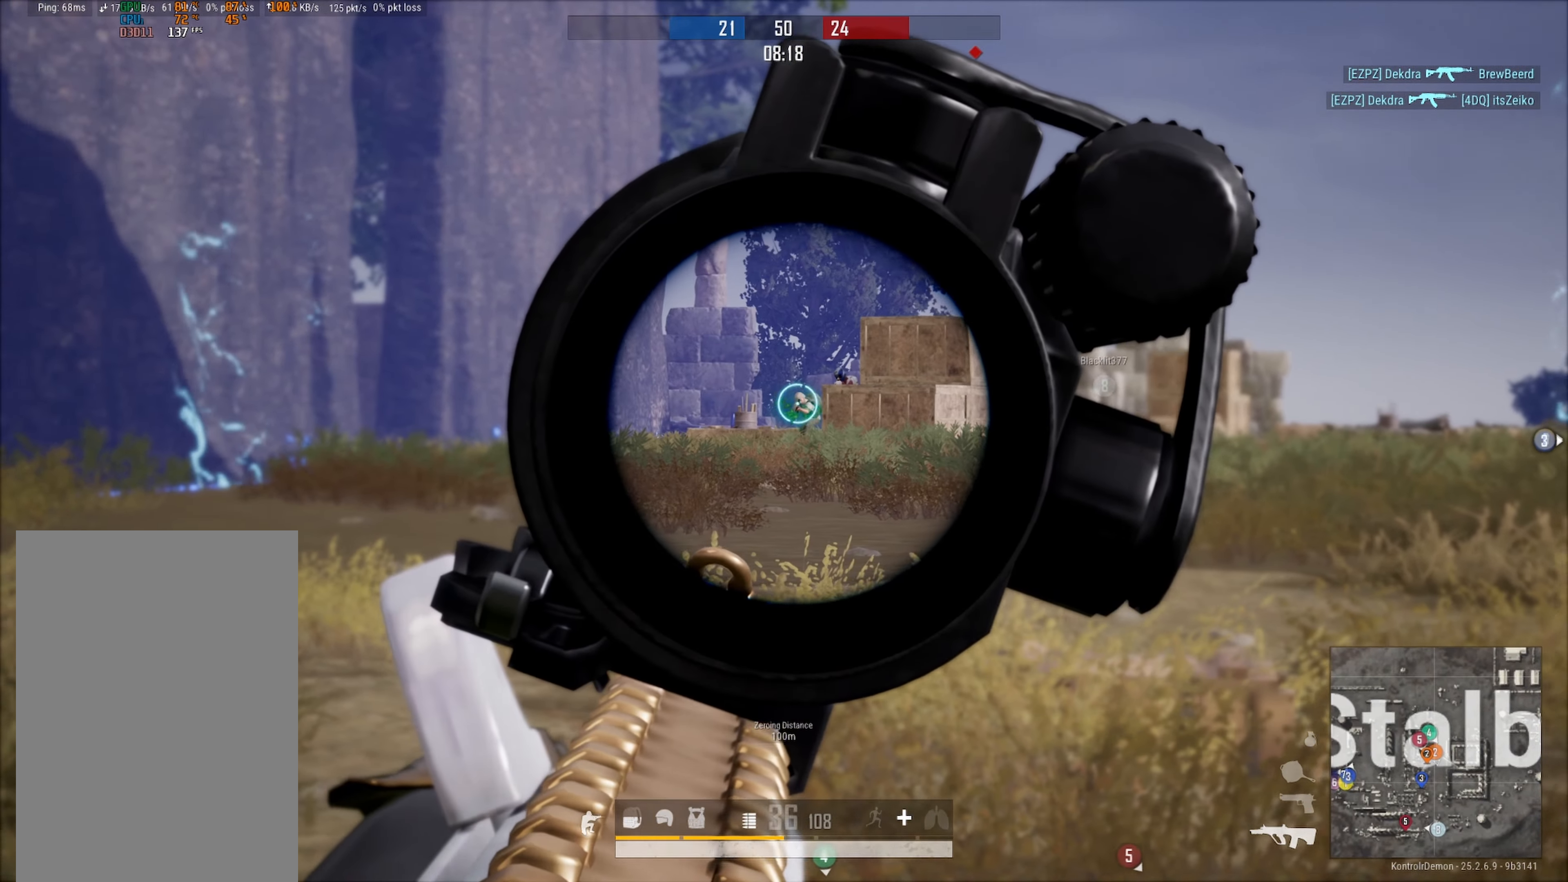
{"buttons": ["L2", "R2", "R3", "DPAD_LEFT"], "left_stick": "right", "right_stick": "down", "events": [[33, "L3", "down"], [83, "R3", "up"], [250, "L3", "up"], [316, "right_stick", "center"], [333, "R3", "down"], [350, "left_stick", "center"], [417, "left_stick", "right"], [417, "right_stick", "right"], [467, "right_stick", "down"]]}
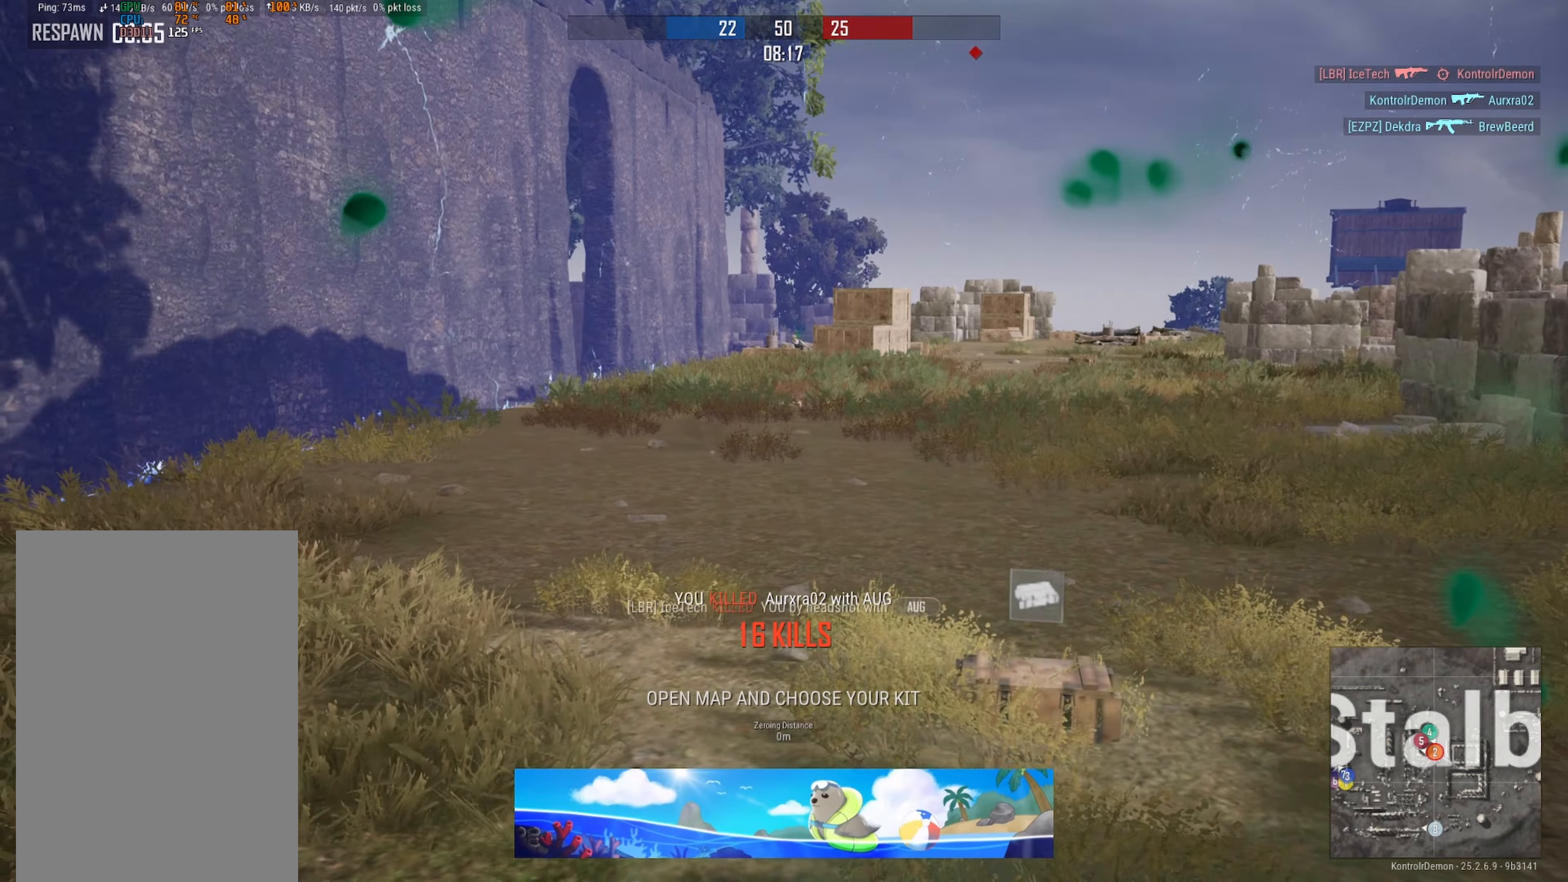
{"buttons": [], "left_stick": "center", "right_stick": "center", "events": [[17, "left_stick", "center"], [50, "R3", "up"], [117, "right_stick", "center"], [167, "DPAD_LEFT", "up"], [217, "L2", "up"], [233, "R2", "up"]]}
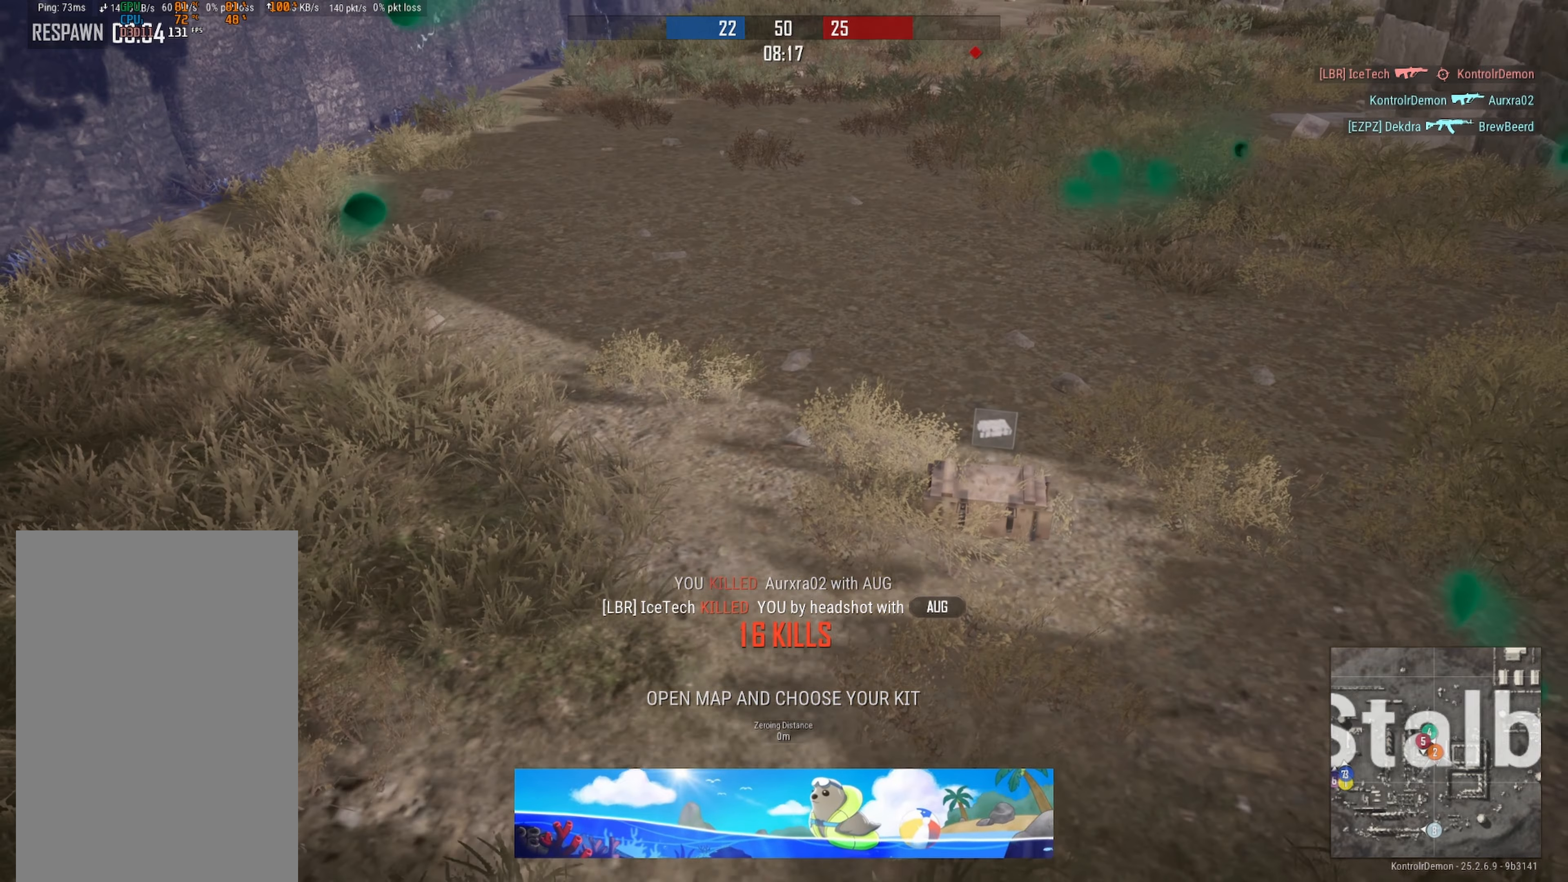
{"buttons": [], "left_stick": "center", "right_stick": "center", "events": []}
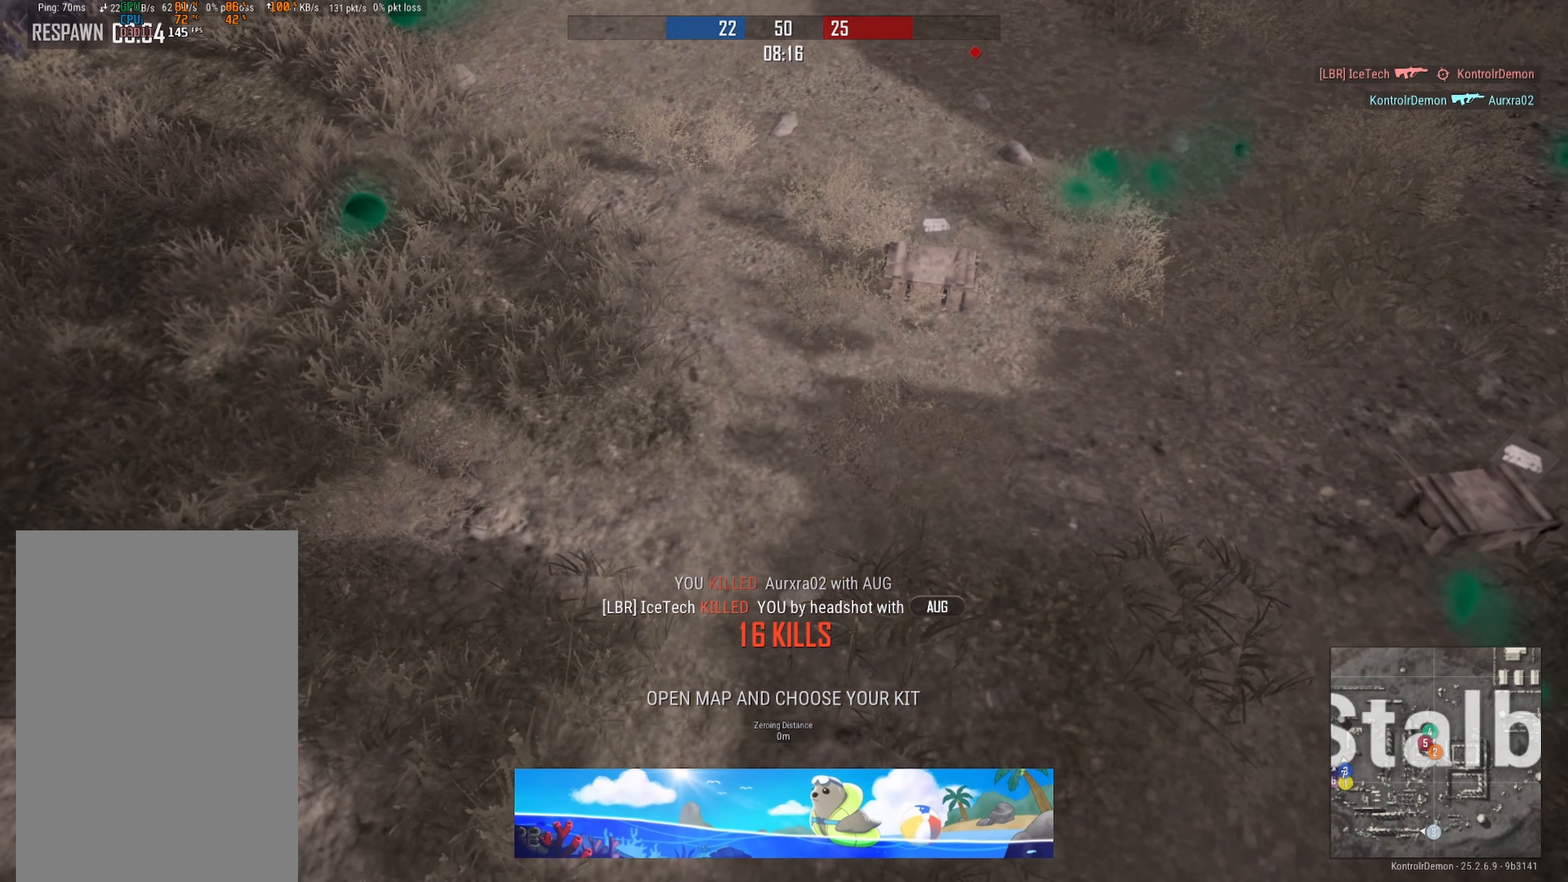
{"buttons": [], "left_stick": "center", "right_stick": "center", "events": []}
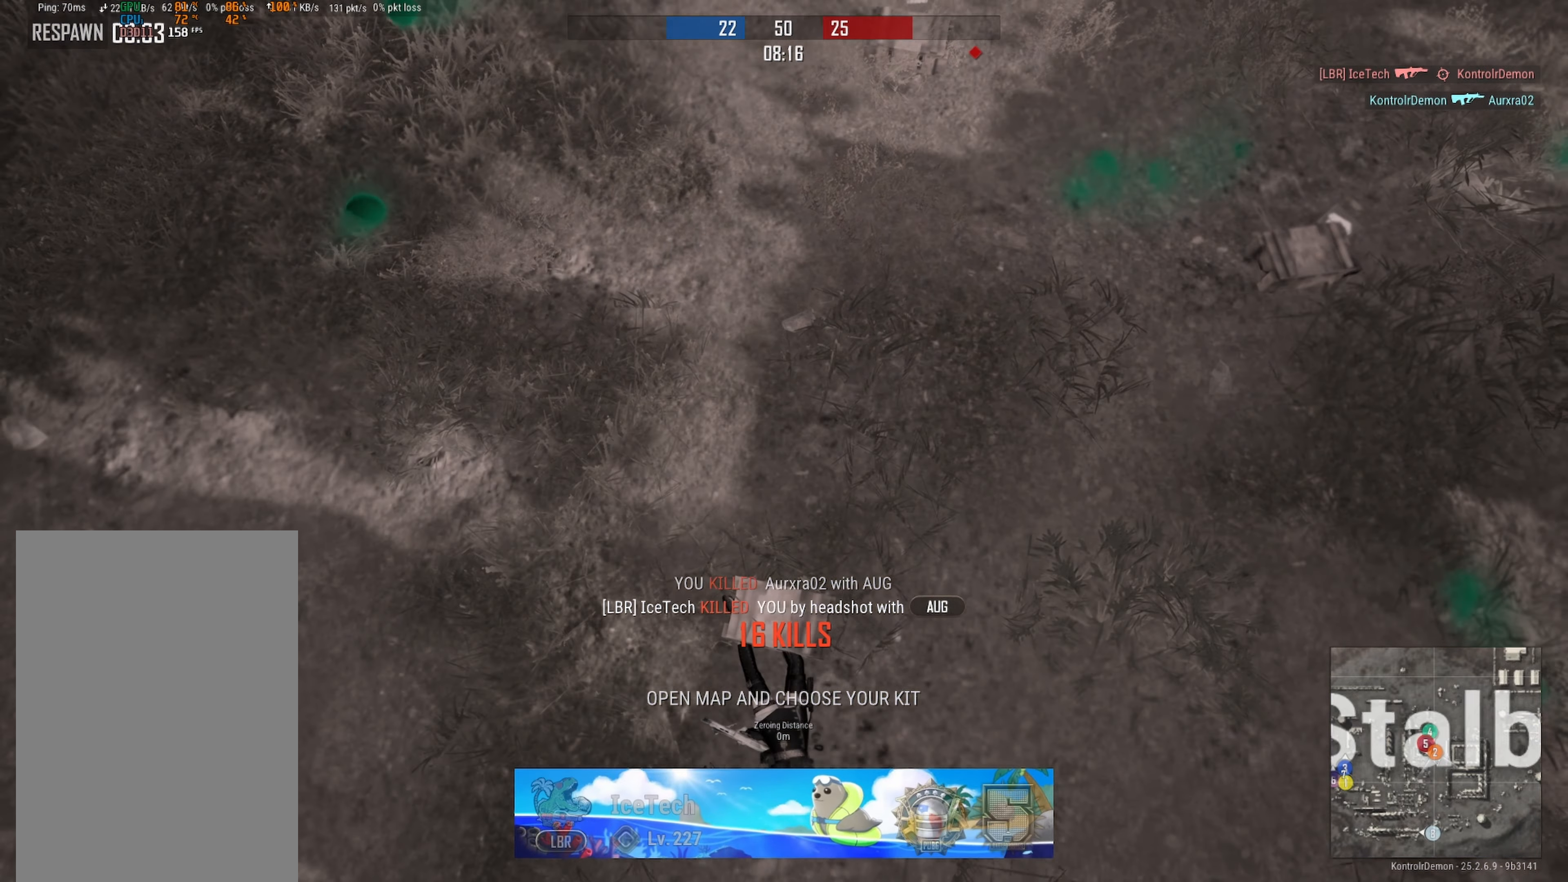
{"buttons": [], "left_stick": "center", "right_stick": "center", "events": []}
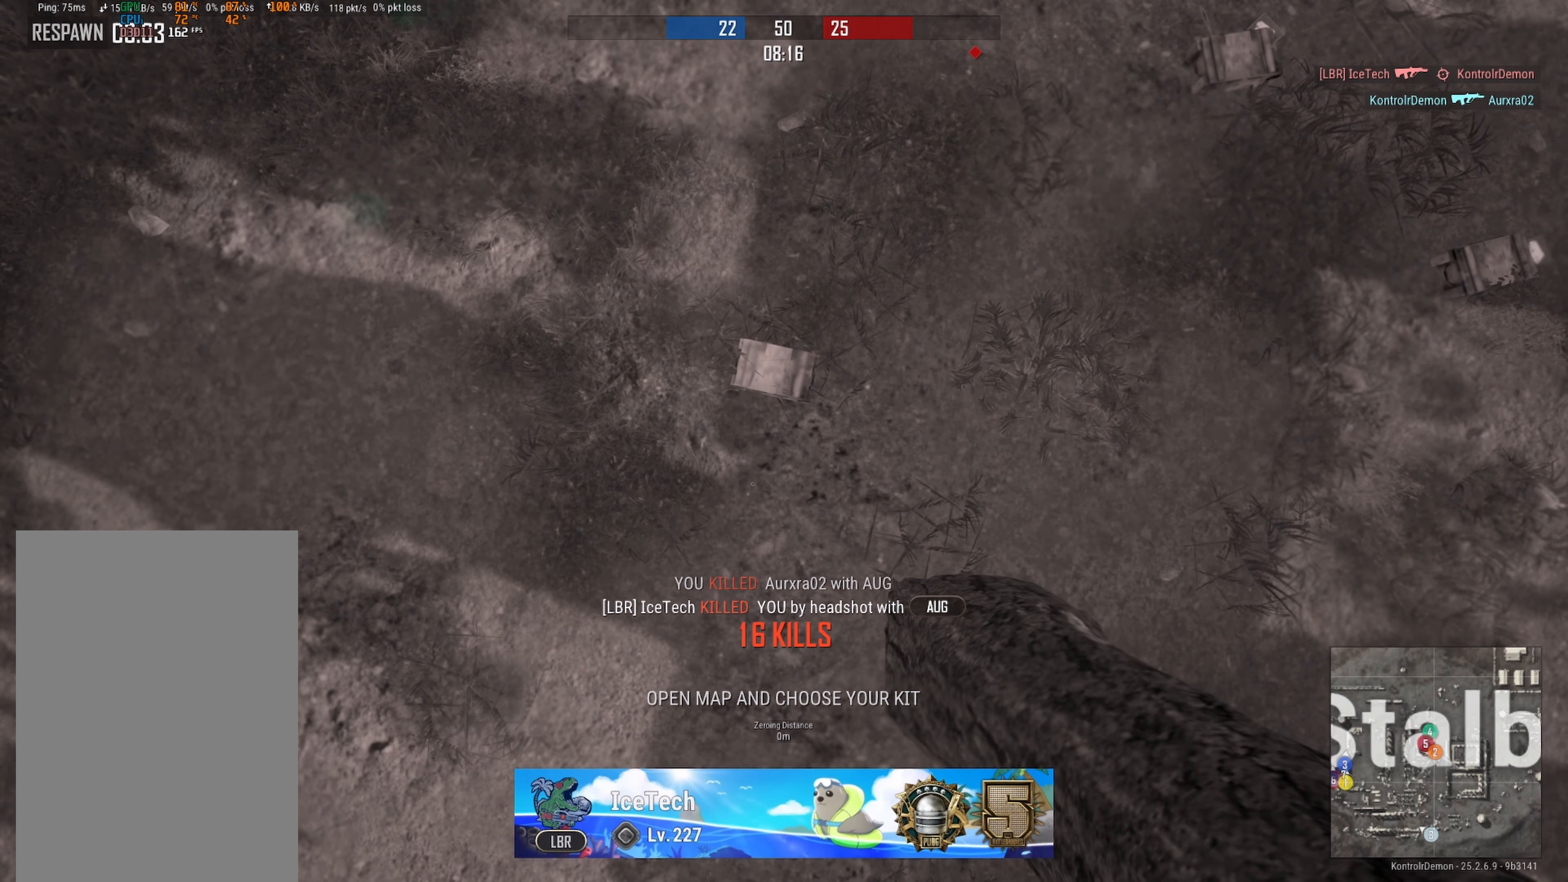
{"buttons": [], "left_stick": "center", "right_stick": "center", "events": []}
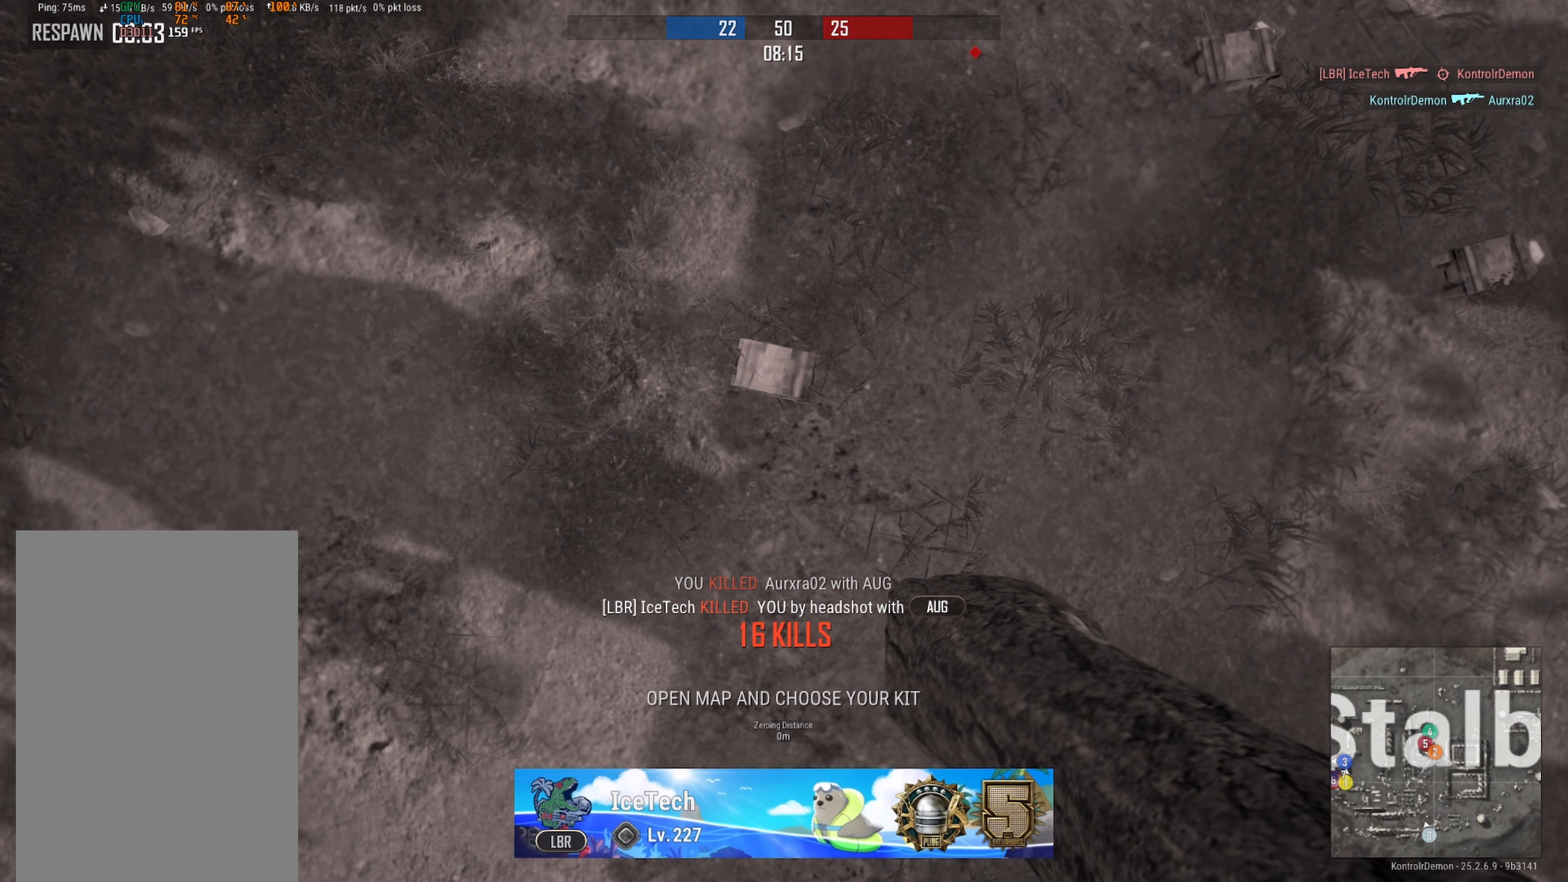
{"buttons": [], "left_stick": "center", "right_stick": "center", "events": []}
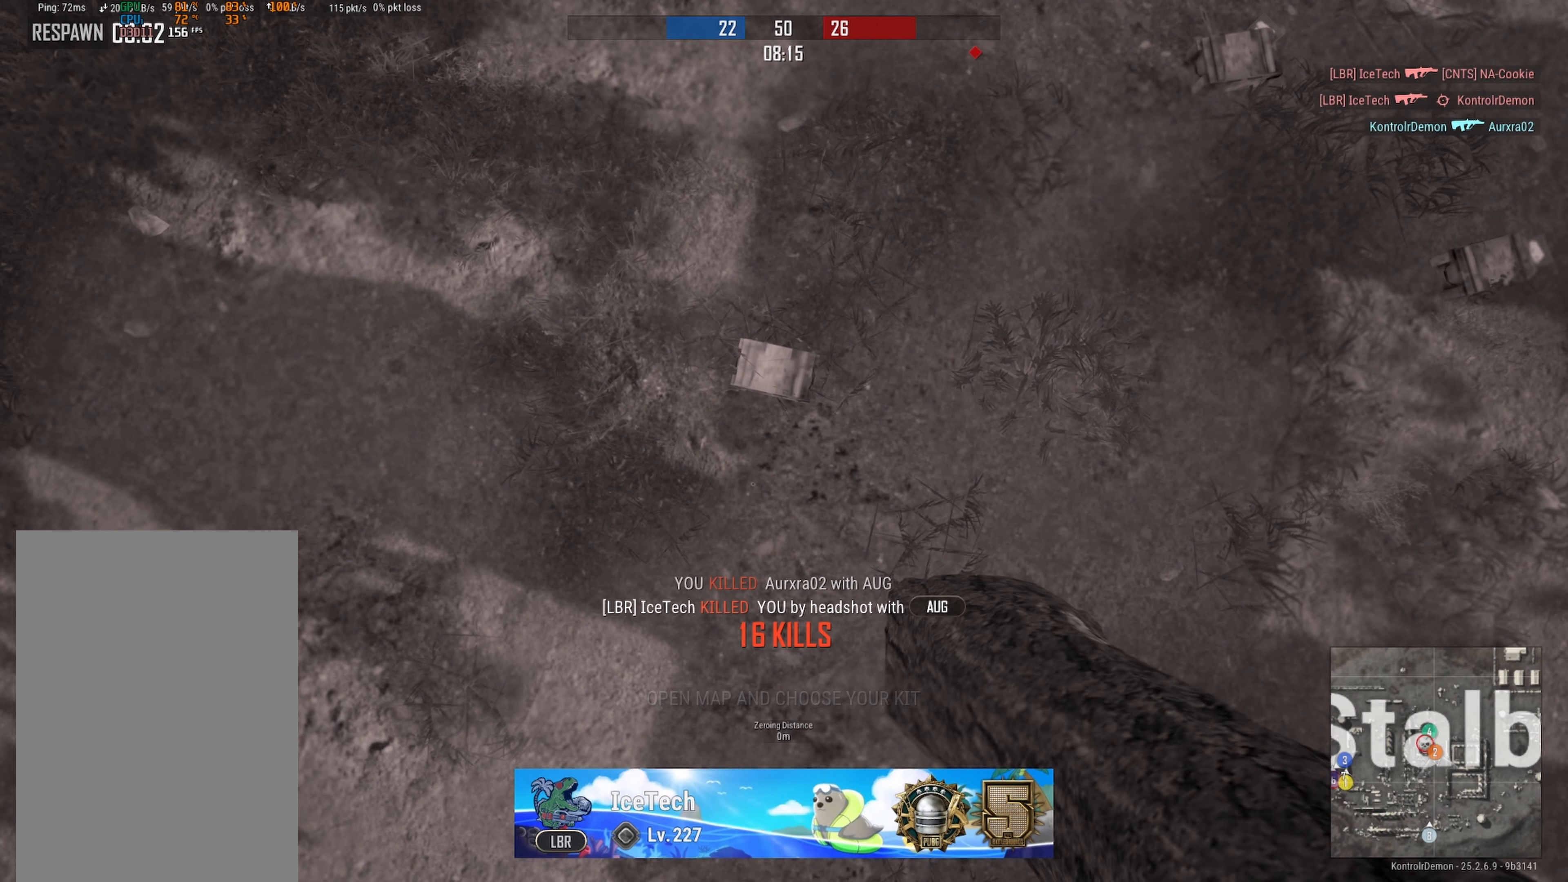
{"buttons": [], "left_stick": "center", "right_stick": "center", "events": []}
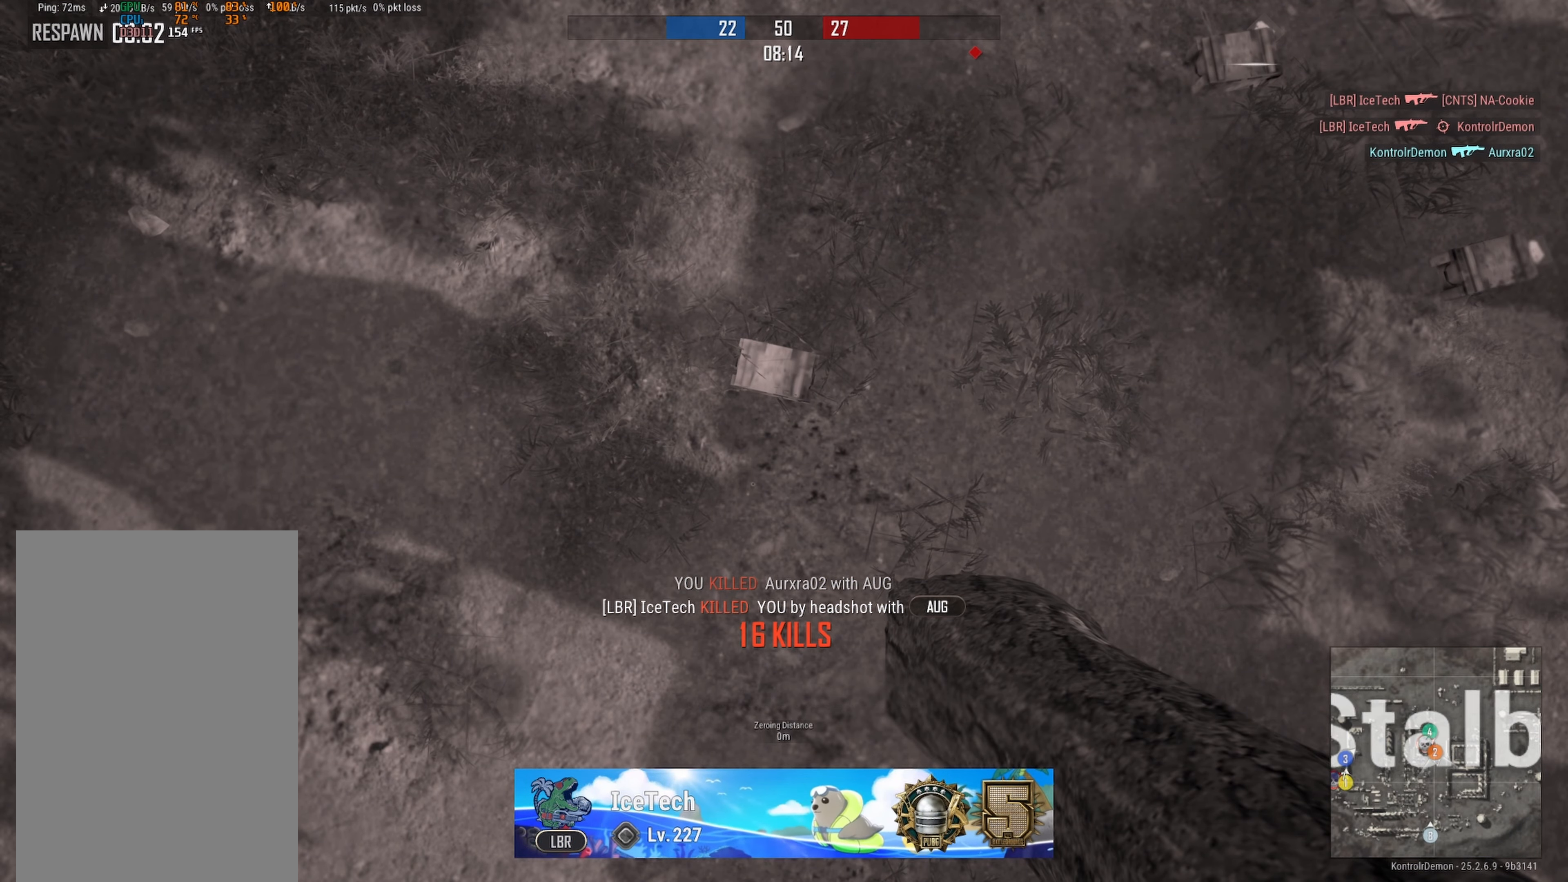
{"buttons": [], "left_stick": "center", "right_stick": "center", "events": []}
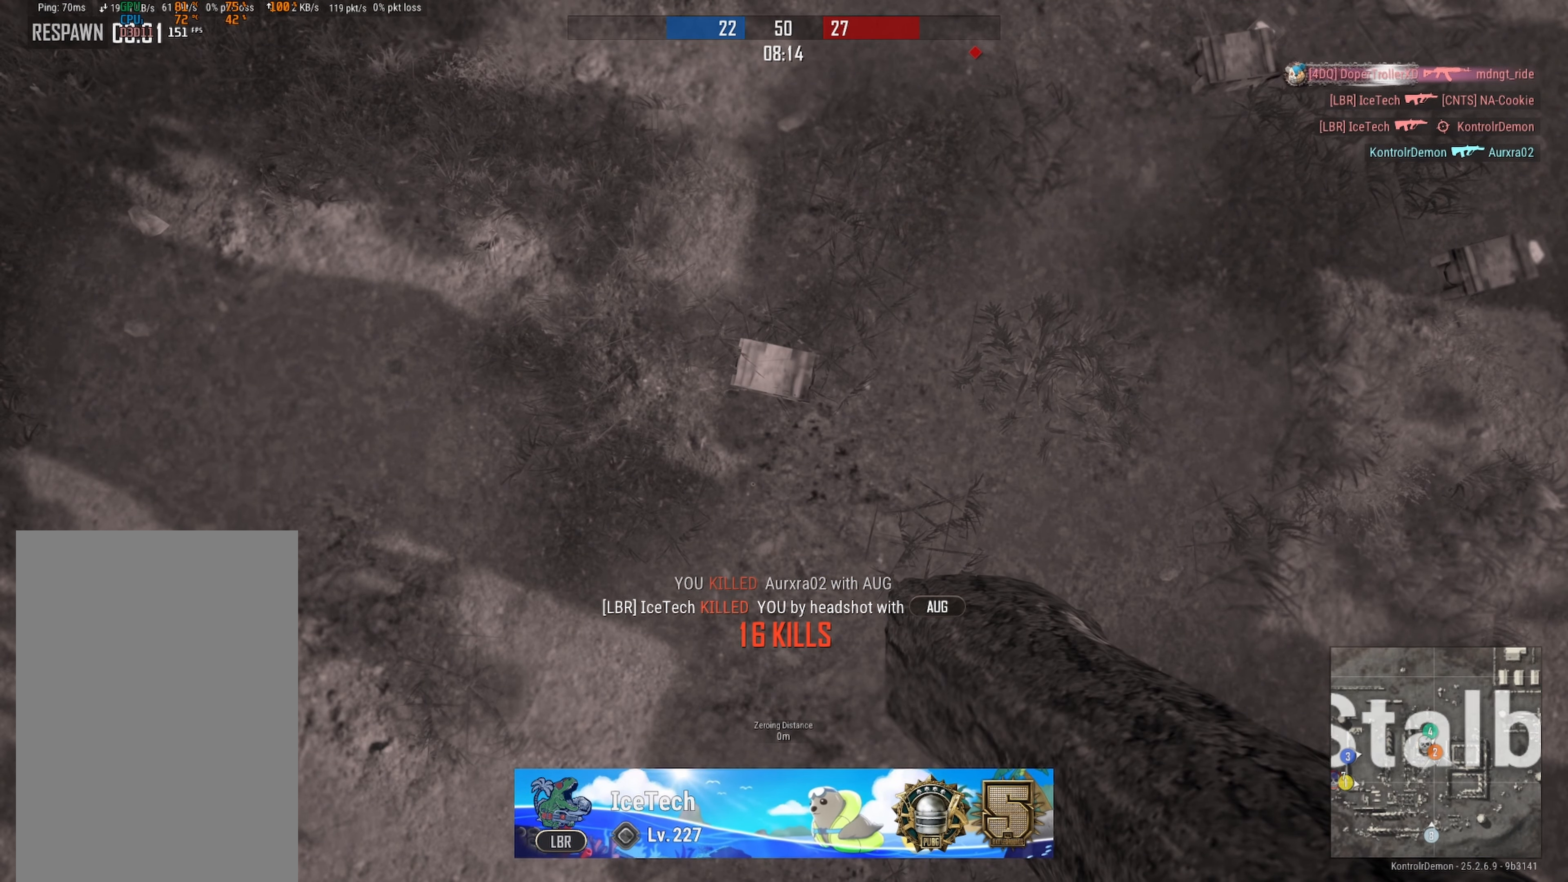
{"buttons": [], "left_stick": "center", "right_stick": "center", "events": []}
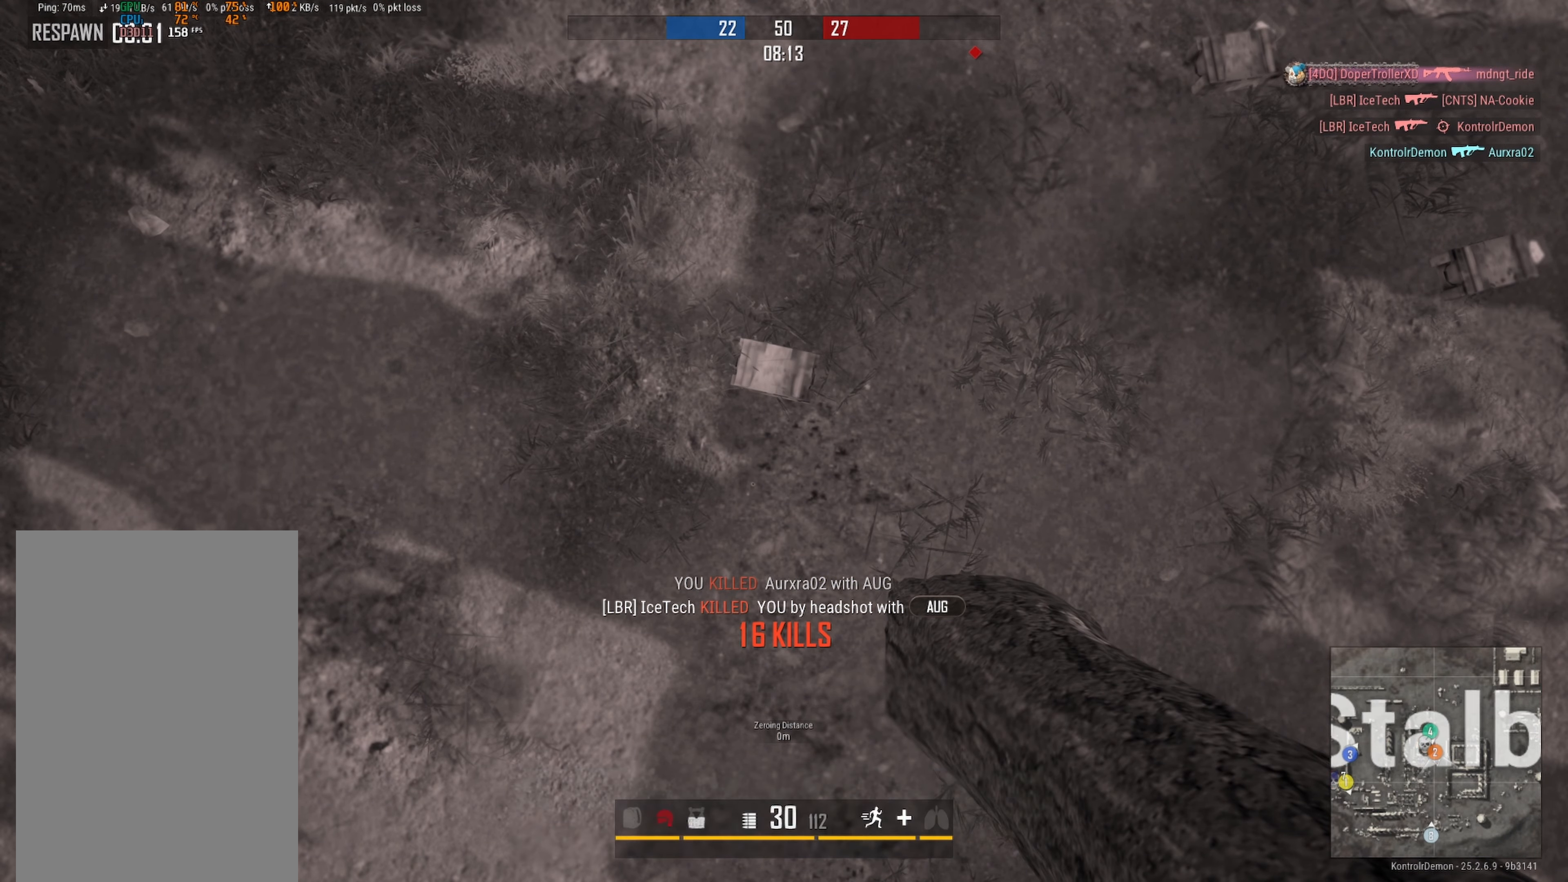
{"buttons": [], "left_stick": "center", "right_stick": "center", "events": []}
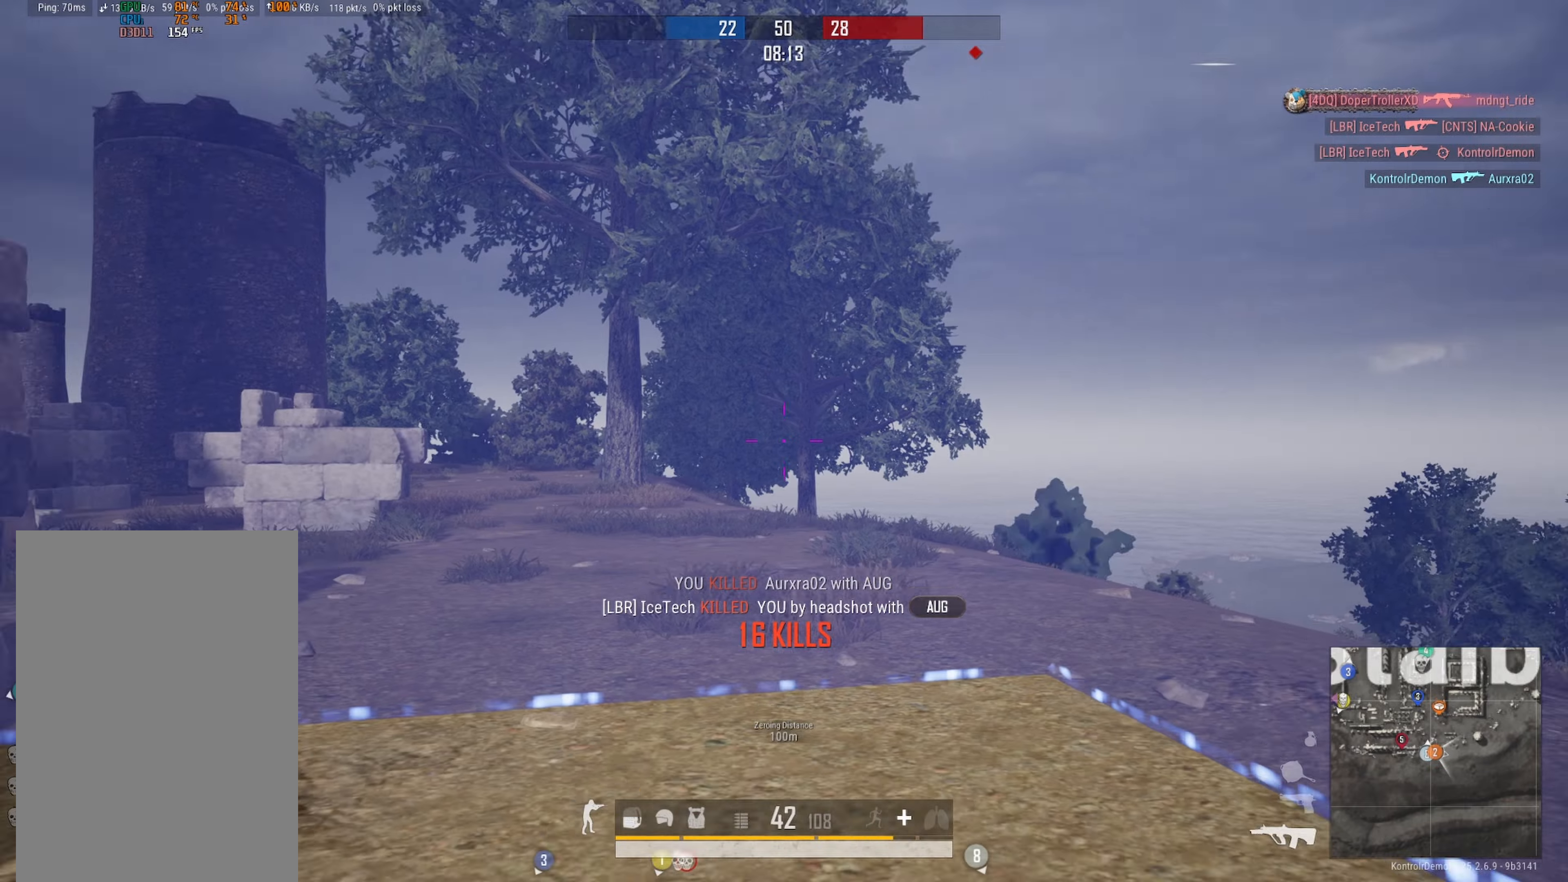
{"buttons": [], "left_stick": "up", "right_stick": "left", "events": [[234, "right_stick", "left"], [317, "left_stick", "up"]]}
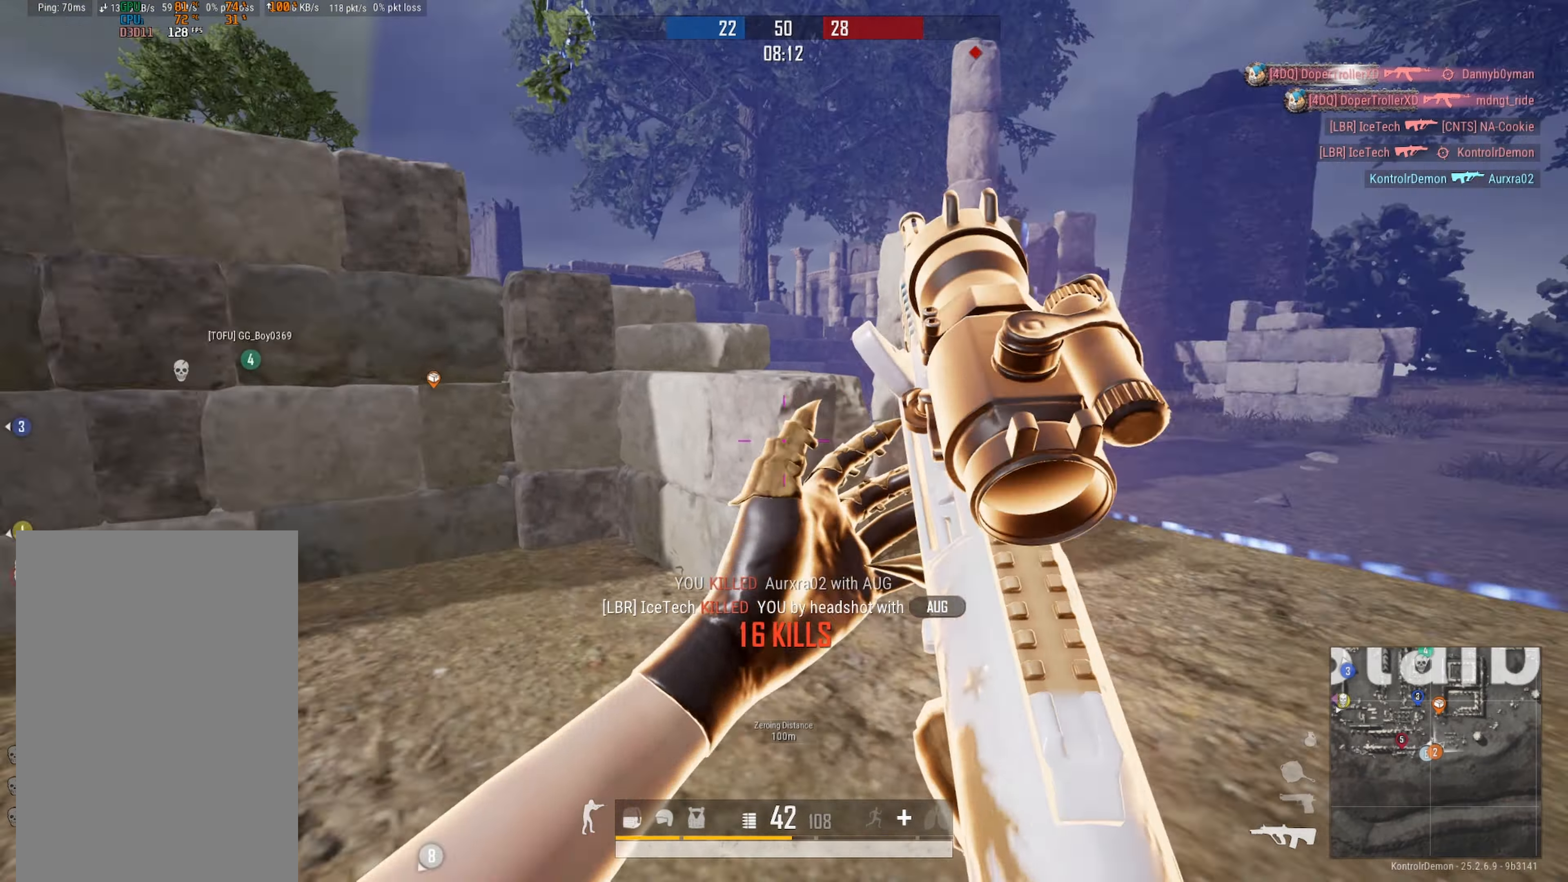
{"buttons": ["L3"], "left_stick": "up-right", "right_stick": "left", "events": [[17, "left_stick", "up-right"], [134, "right_stick", "center"], [300, "right_stick", "right"], [384, "L3", "down"], [467, "right_stick", "left"]]}
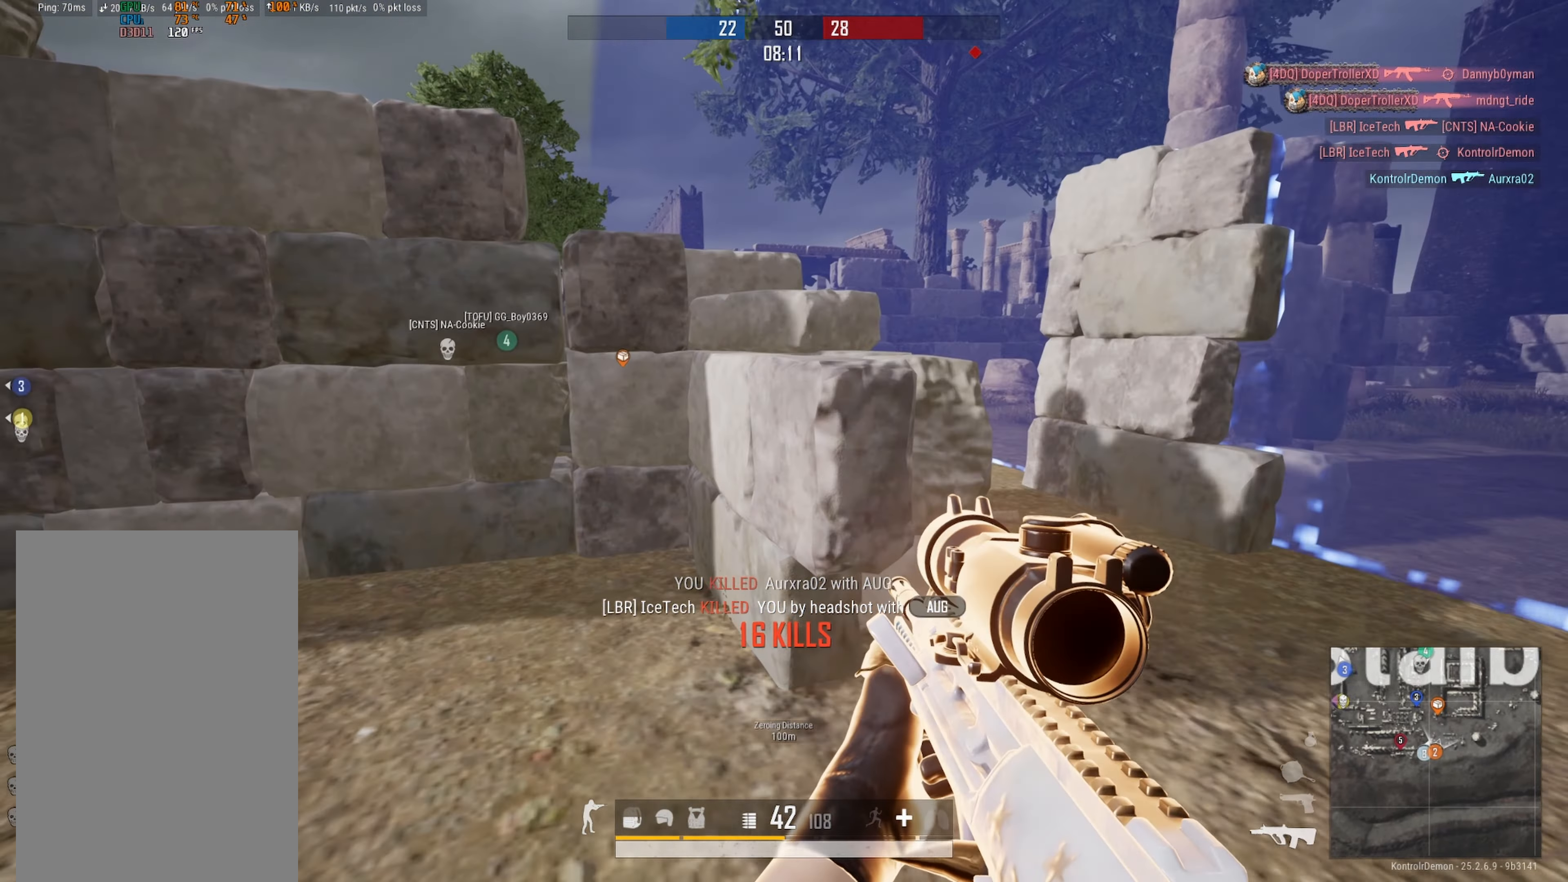
{"buttons": [], "left_stick": "up-right", "right_stick": "left", "events": [[34, "L3", "up"], [100, "right_stick", "center"], [167, "right_stick", "left"], [234, "right_stick", "center"], [367, "right_stick", "left"]]}
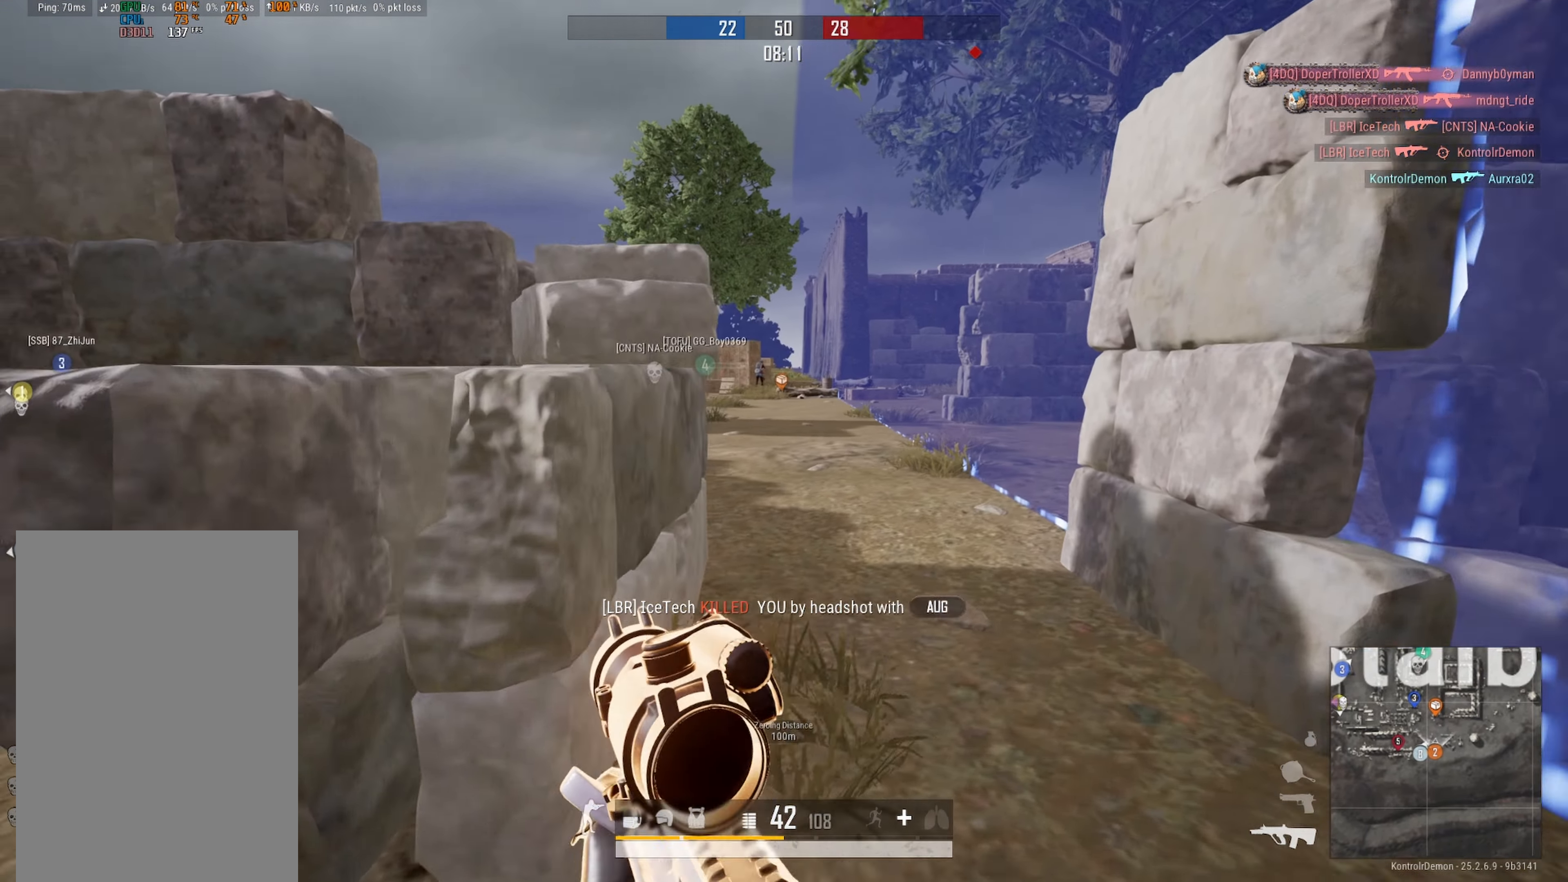
{"buttons": ["L2"], "left_stick": "center", "right_stick": "center", "events": [[84, "right_stick", "center"], [167, "left_stick", "up"], [417, "L2", "down"], [500, "left_stick", "center"]]}
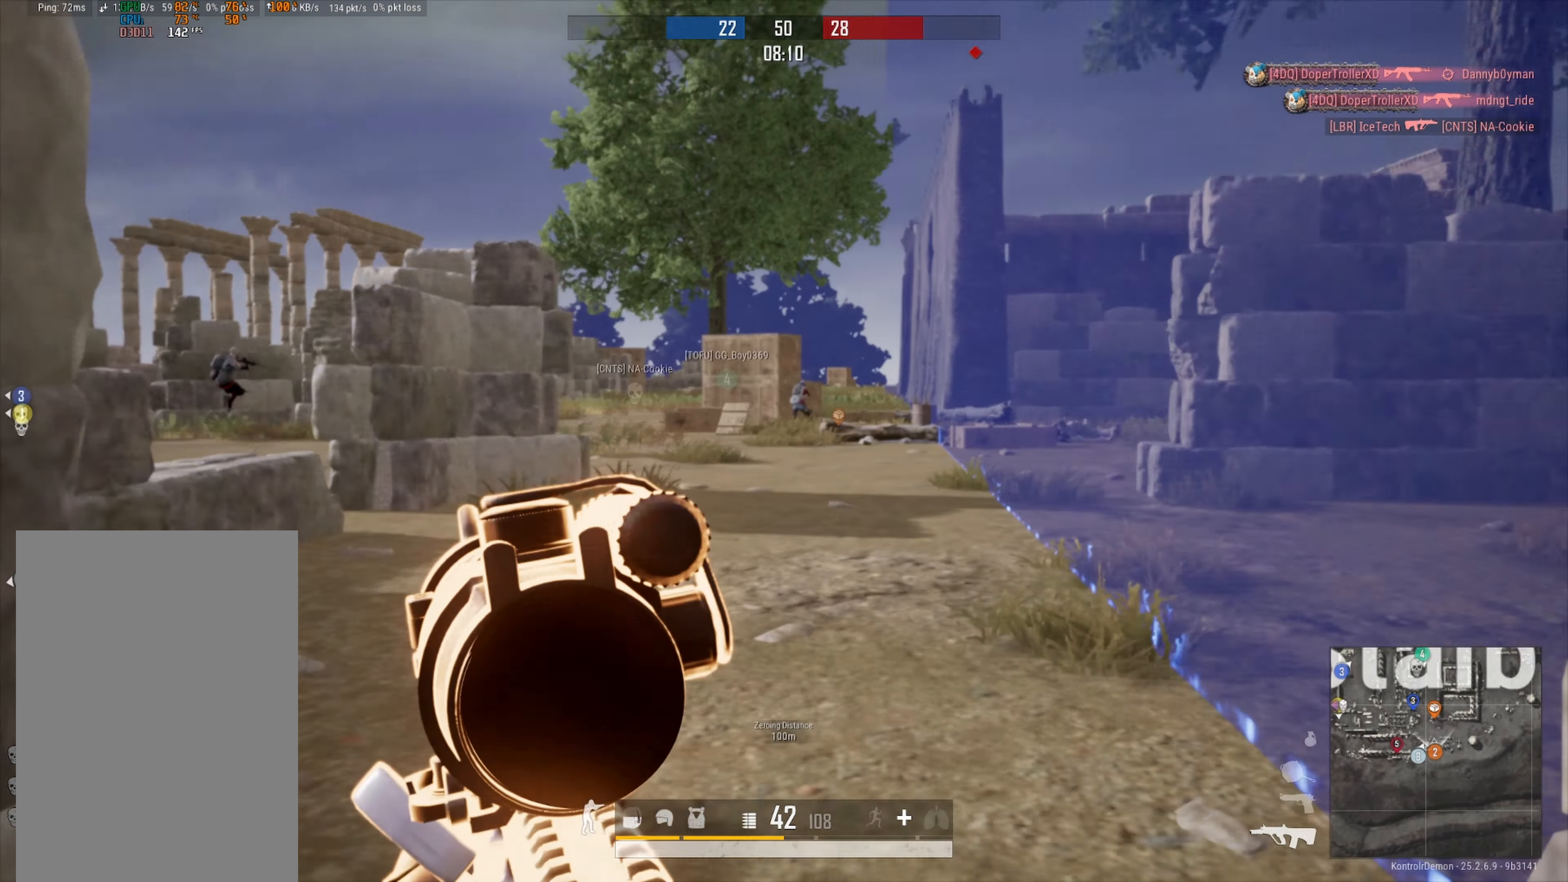
{"buttons": ["L2", "R2", "R3"], "left_stick": "center", "right_stick": "down", "events": [[84, "left_stick", "left"], [84, "right_stick", "up"], [234, "R2", "down"], [234, "left_stick", "center"], [234, "right_stick", "center"], [317, "R3", "down"], [350, "right_stick", "down"]]}
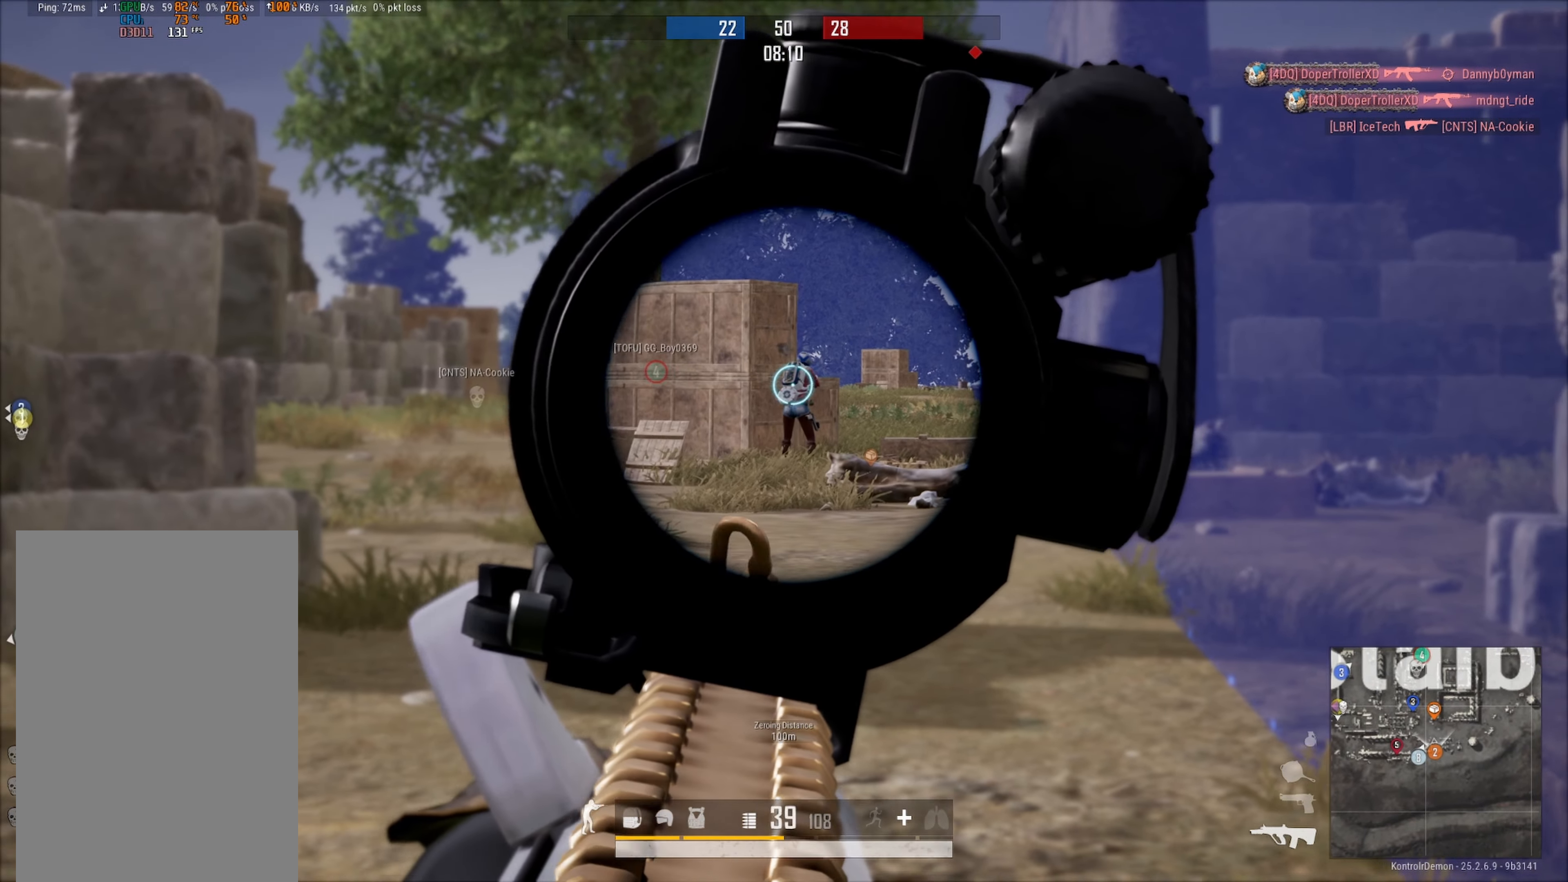
{"buttons": ["L2", "R2", "R3"], "left_stick": "center", "right_stick": "down", "events": []}
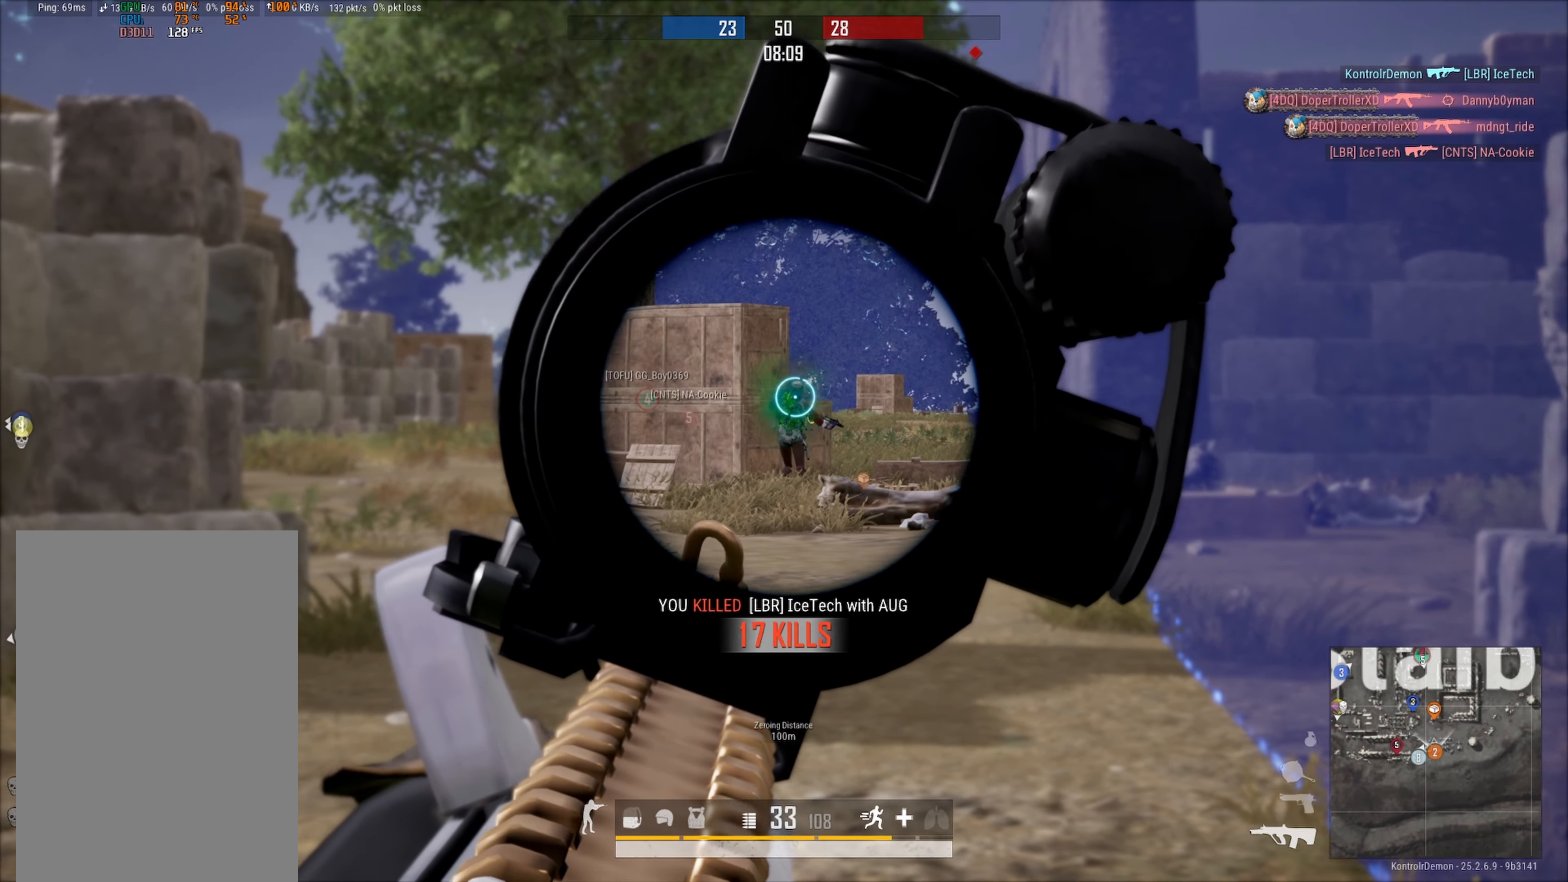
{"buttons": [], "left_stick": "left", "right_stick": "left", "events": [[134, "R3", "up"], [234, "L2", "up"], [234, "R2", "up"], [250, "left_stick", "down-left"], [250, "right_stick", "left"], [484, "left_stick", "left"]]}
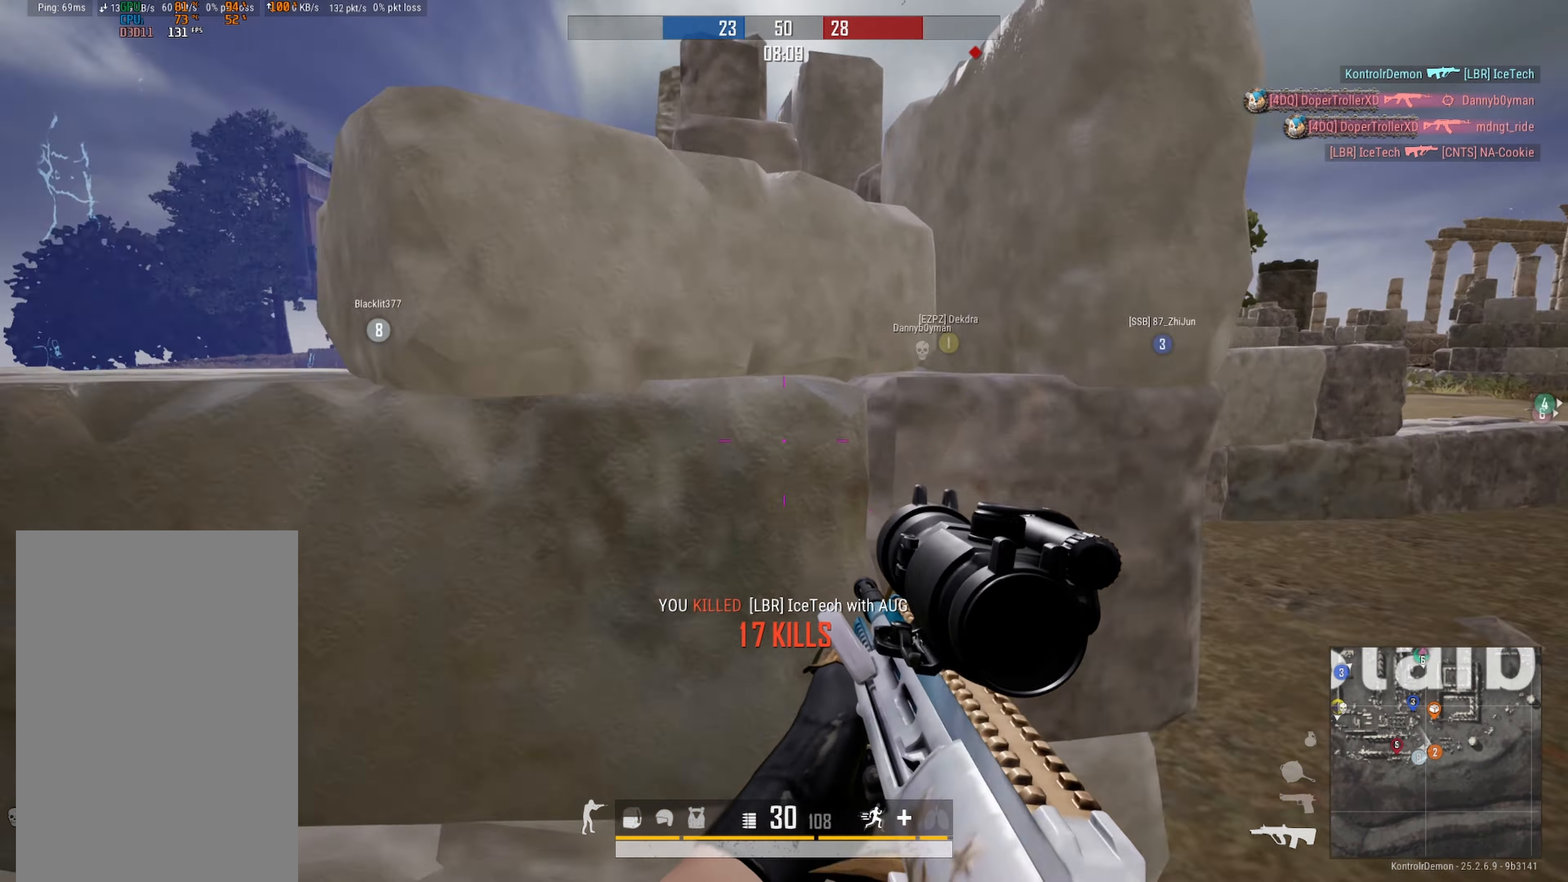
{"buttons": [], "left_stick": "up-left", "right_stick": "center", "events": [[100, "right_stick", "center"], [134, "left_stick", "up-left"], [267, "right_stick", "left"], [434, "right_stick", "center"]]}
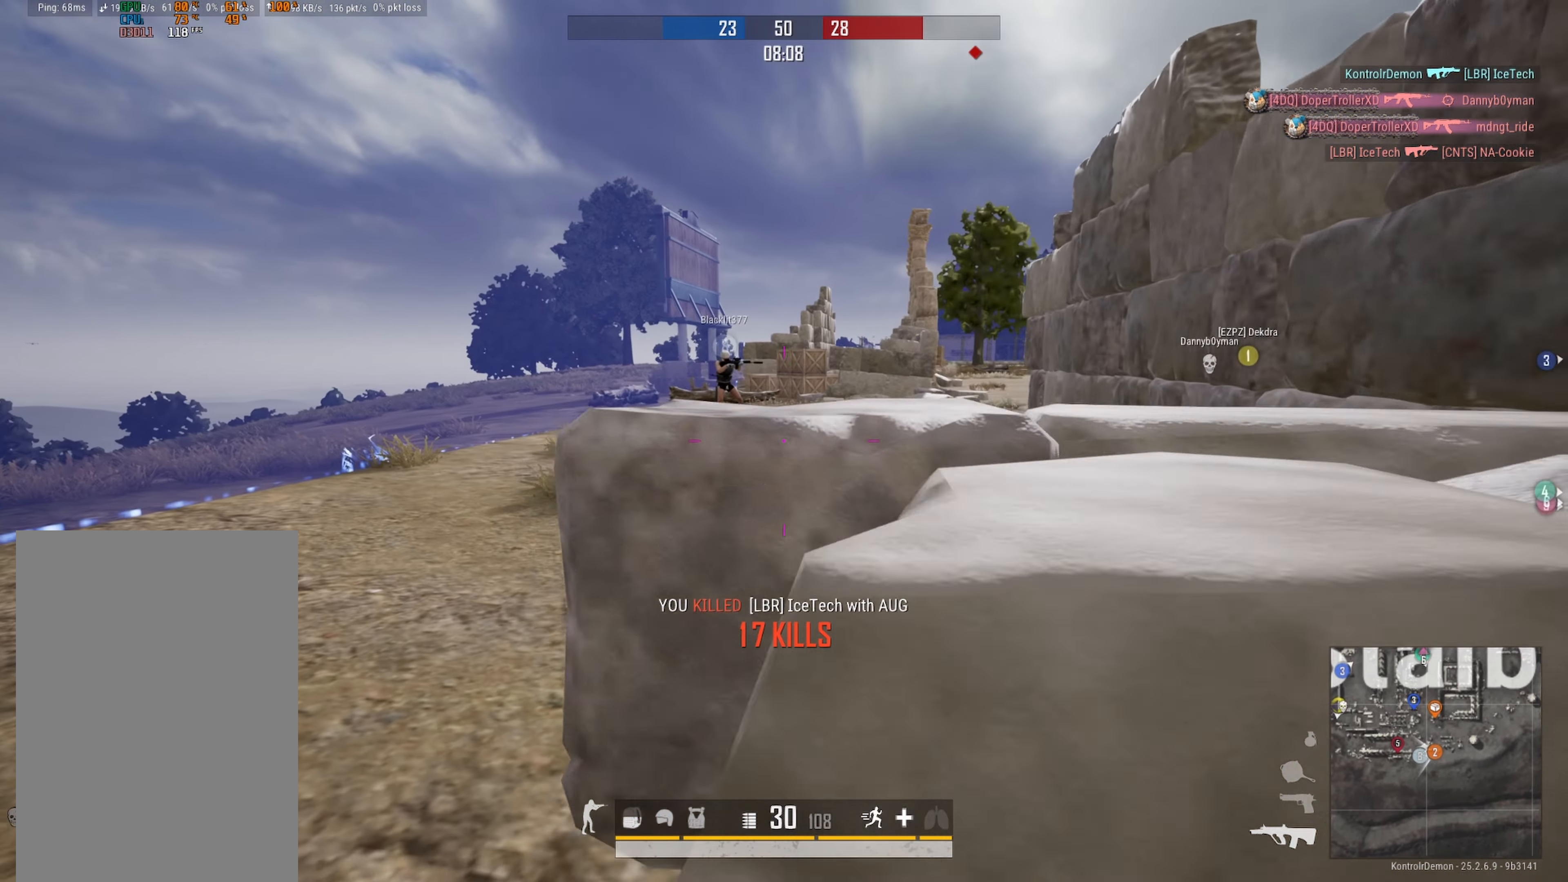
{"buttons": [], "left_stick": "up-left", "right_stick": "center", "events": [[167, "L3", "down"], [184, "right_stick", "right"], [317, "L3", "up"], [317, "right_stick", "center"]]}
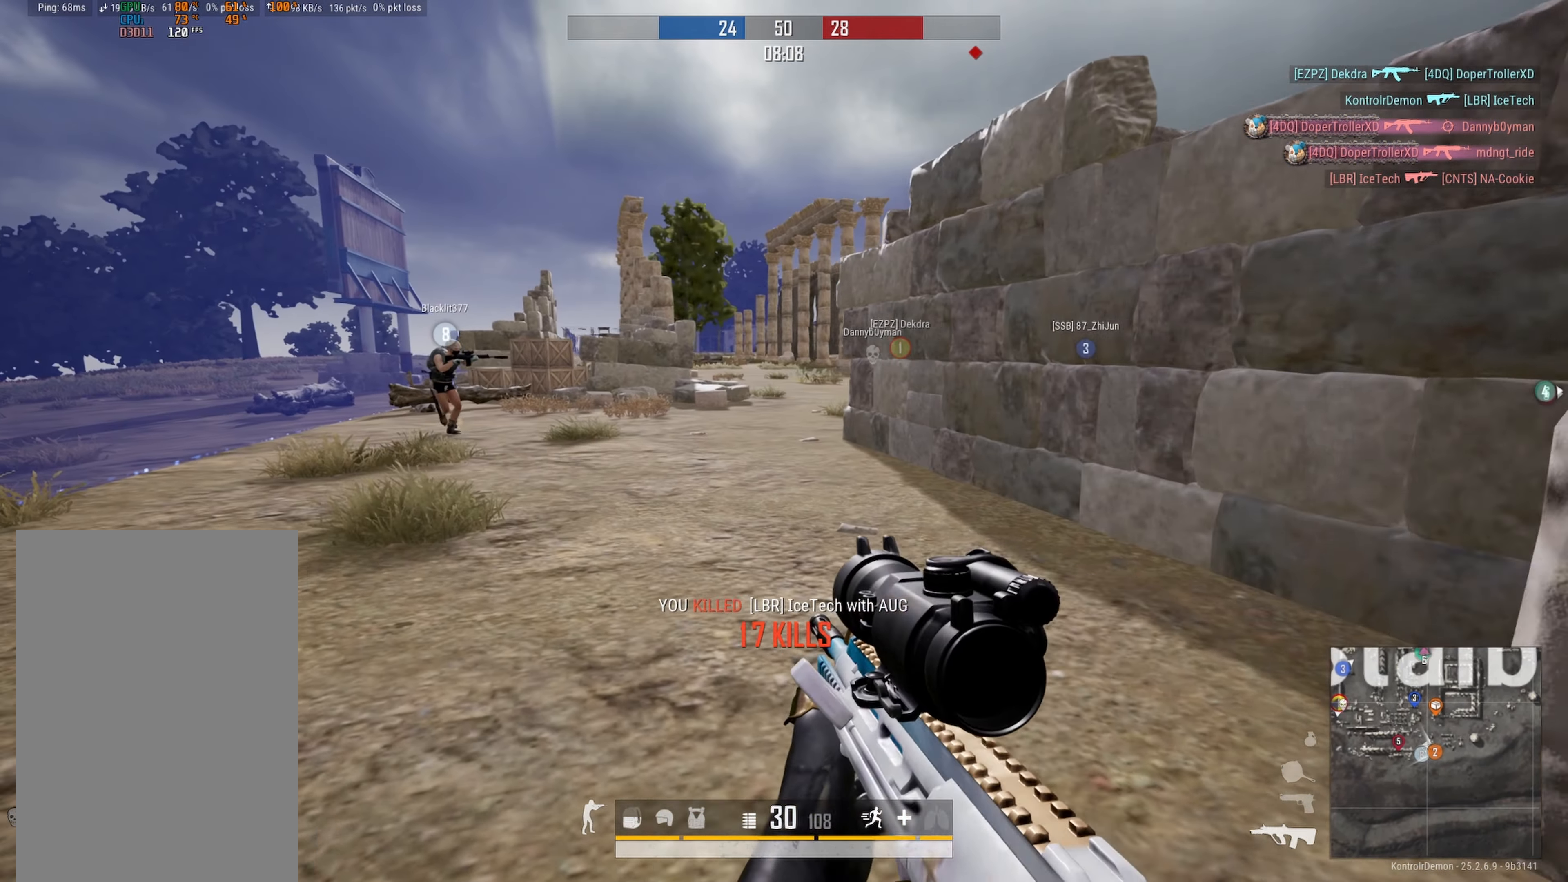
{"buttons": [], "left_stick": "up-left", "right_stick": "center", "events": [[217, "right_stick", "right"], [350, "right_stick", "center"]]}